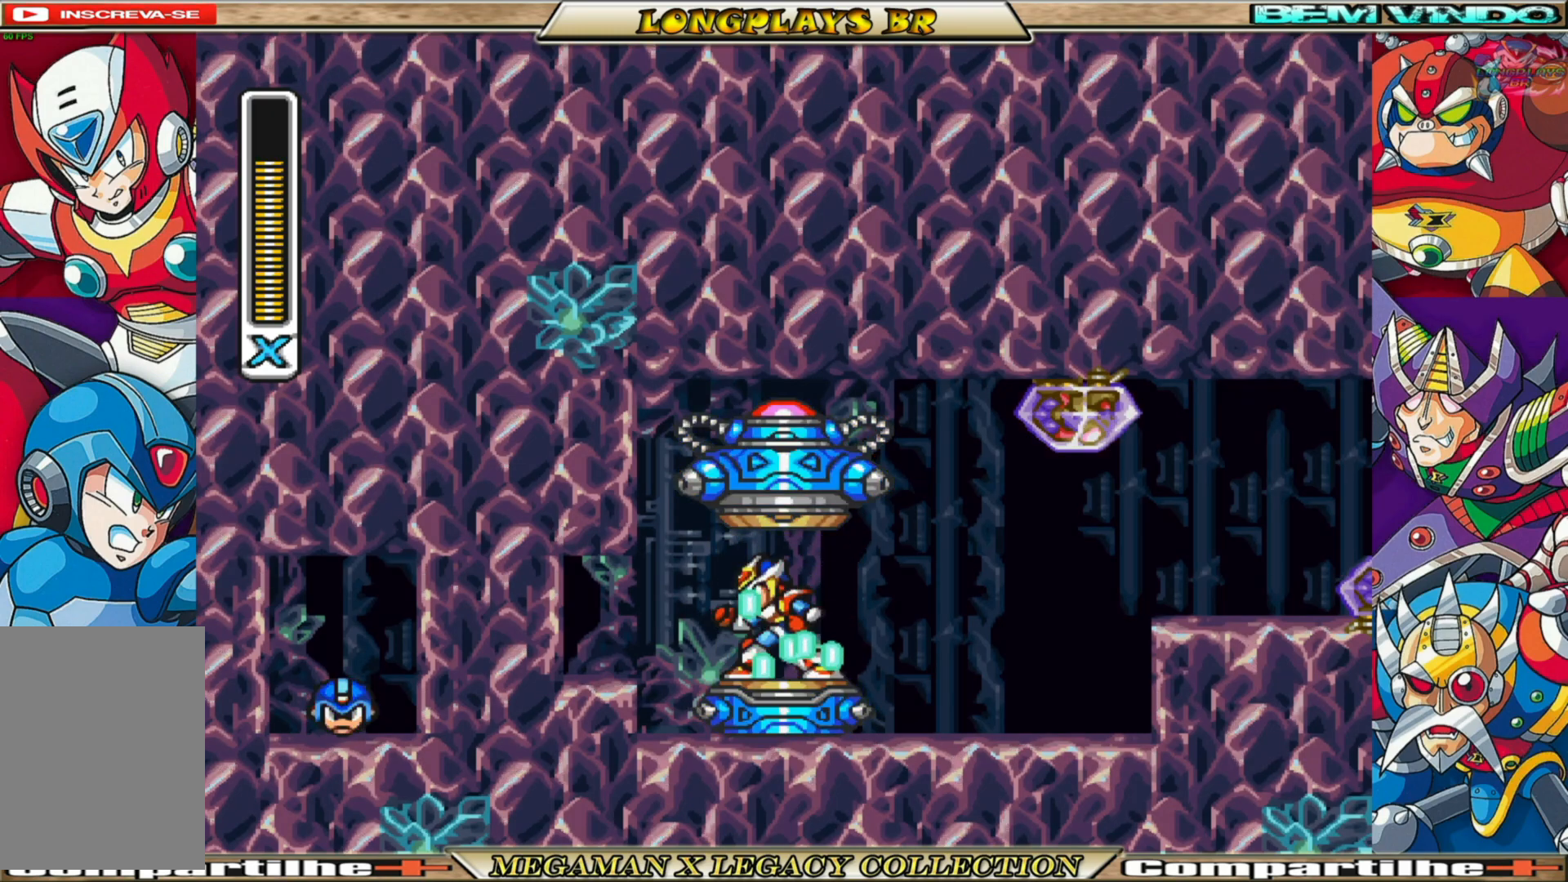
Gameplay with a controller (Xbox layout); each line is a JSON object with the inputs held at the frame after it. "events" lists button and stick changes between this image and that frame as [ms after this image, input, new state], when the widget could be followed in between.
{"buttons": ["DPAD_RIGHT"], "left_stick": "center", "right_stick": "center", "events": [[350, "DPAD_RIGHT", "down"]]}
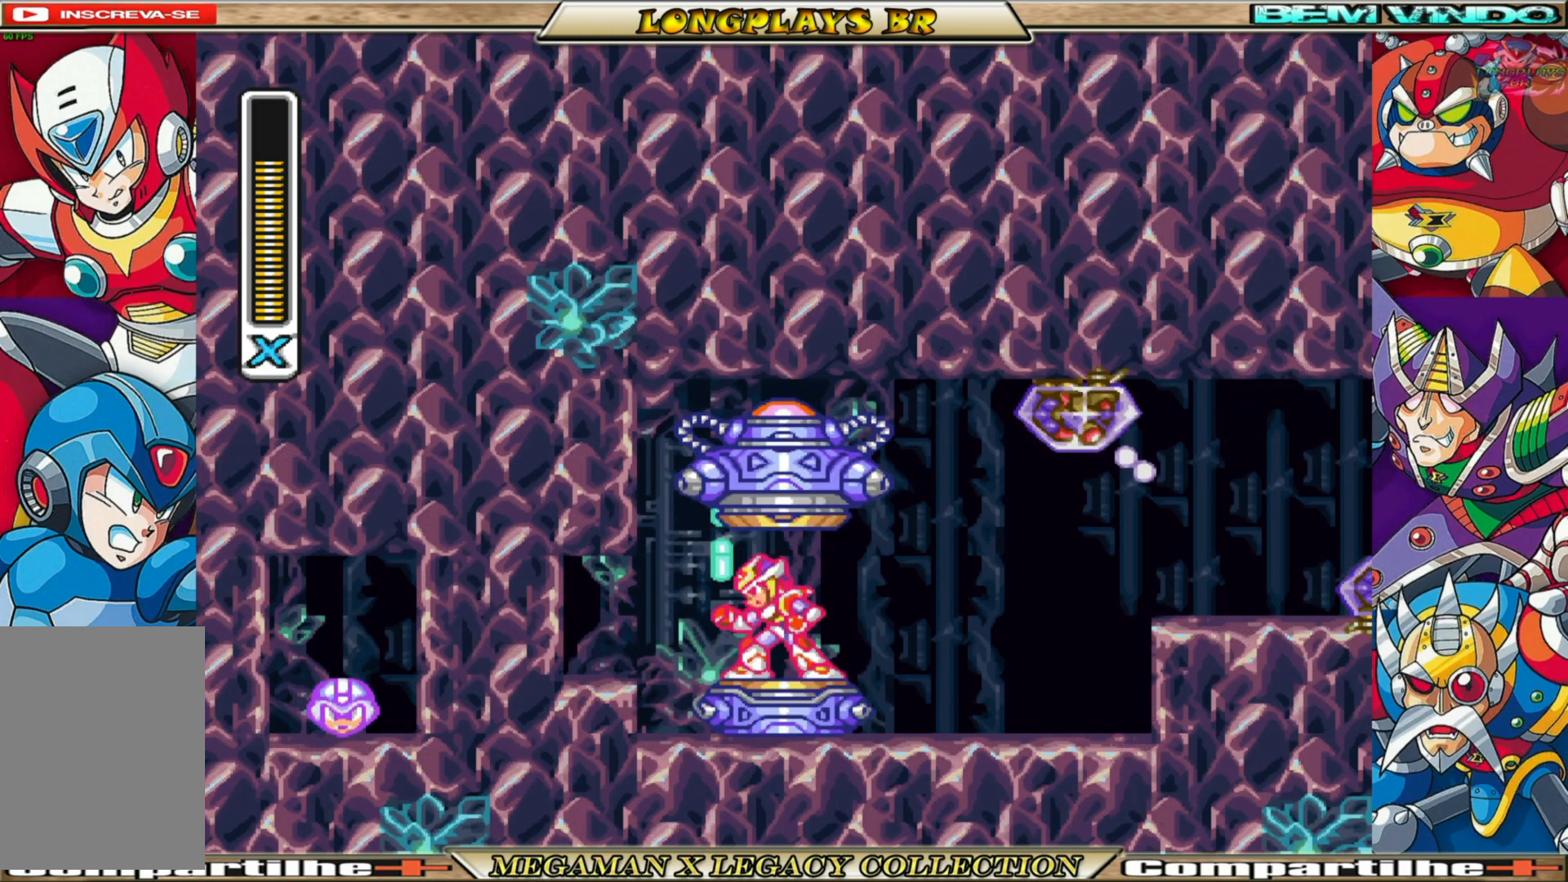
{"buttons": ["DPAD_RIGHT"], "left_stick": "center", "right_stick": "center", "events": []}
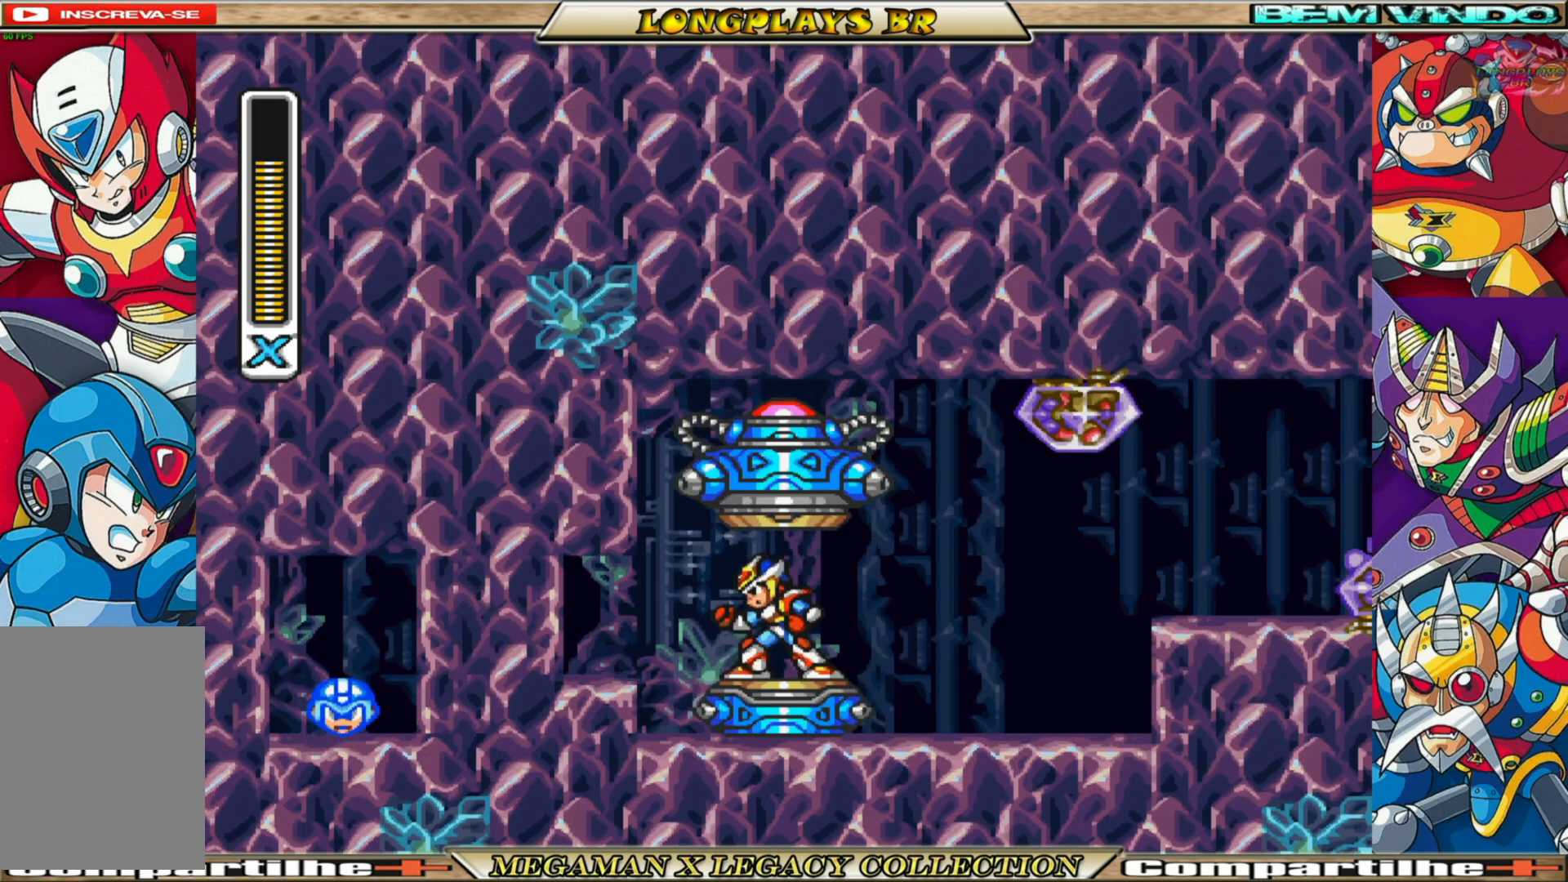
{"buttons": ["DPAD_RIGHT"], "left_stick": "center", "right_stick": "center", "events": []}
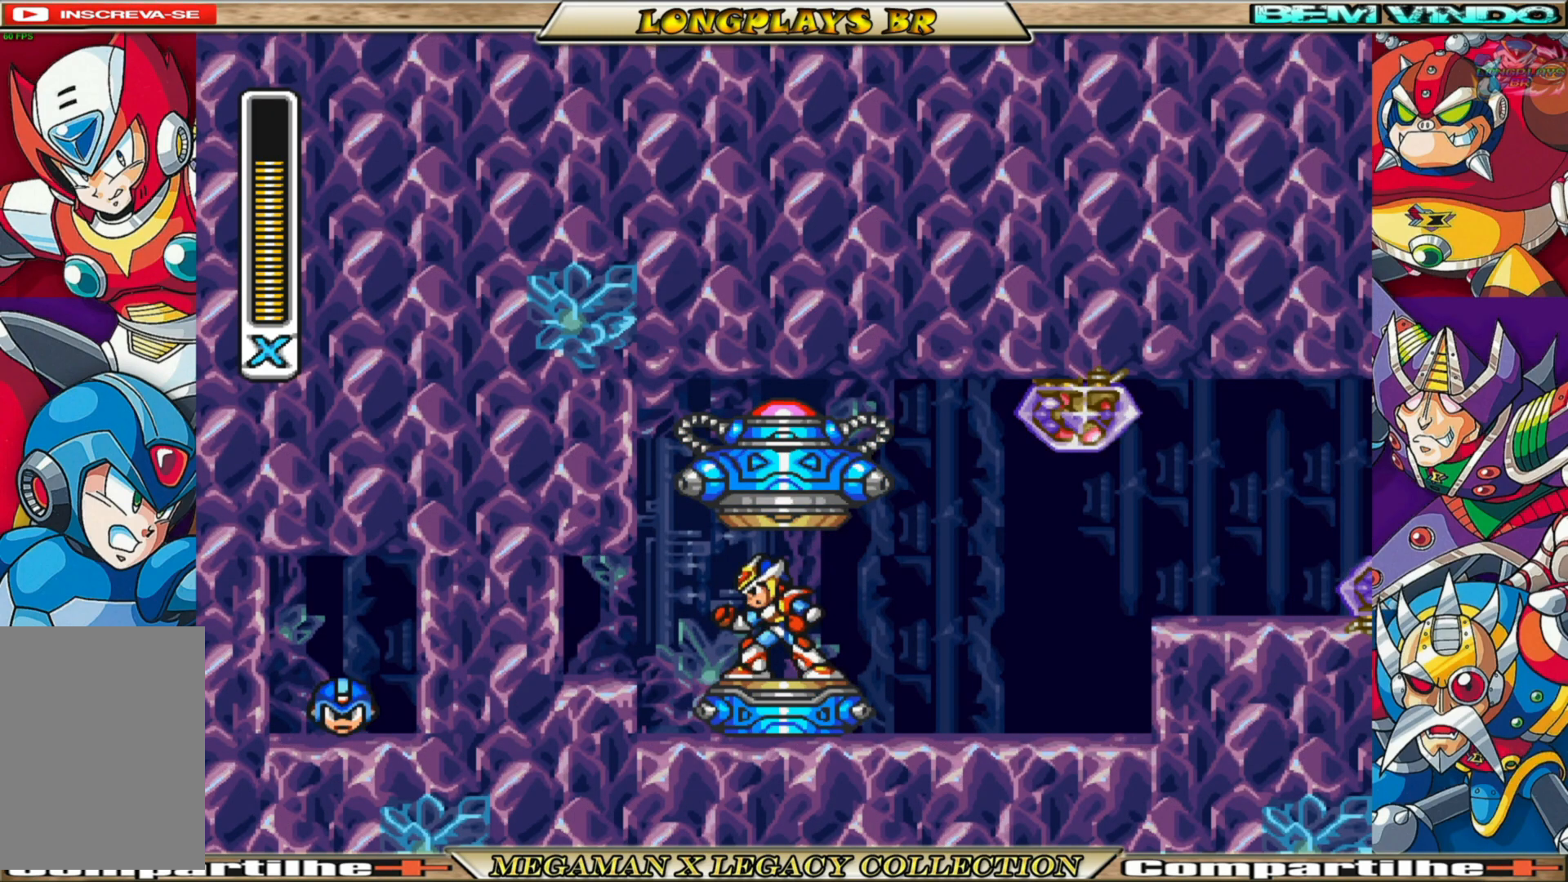
{"buttons": ["DPAD_RIGHT"], "left_stick": "center", "right_stick": "center", "events": []}
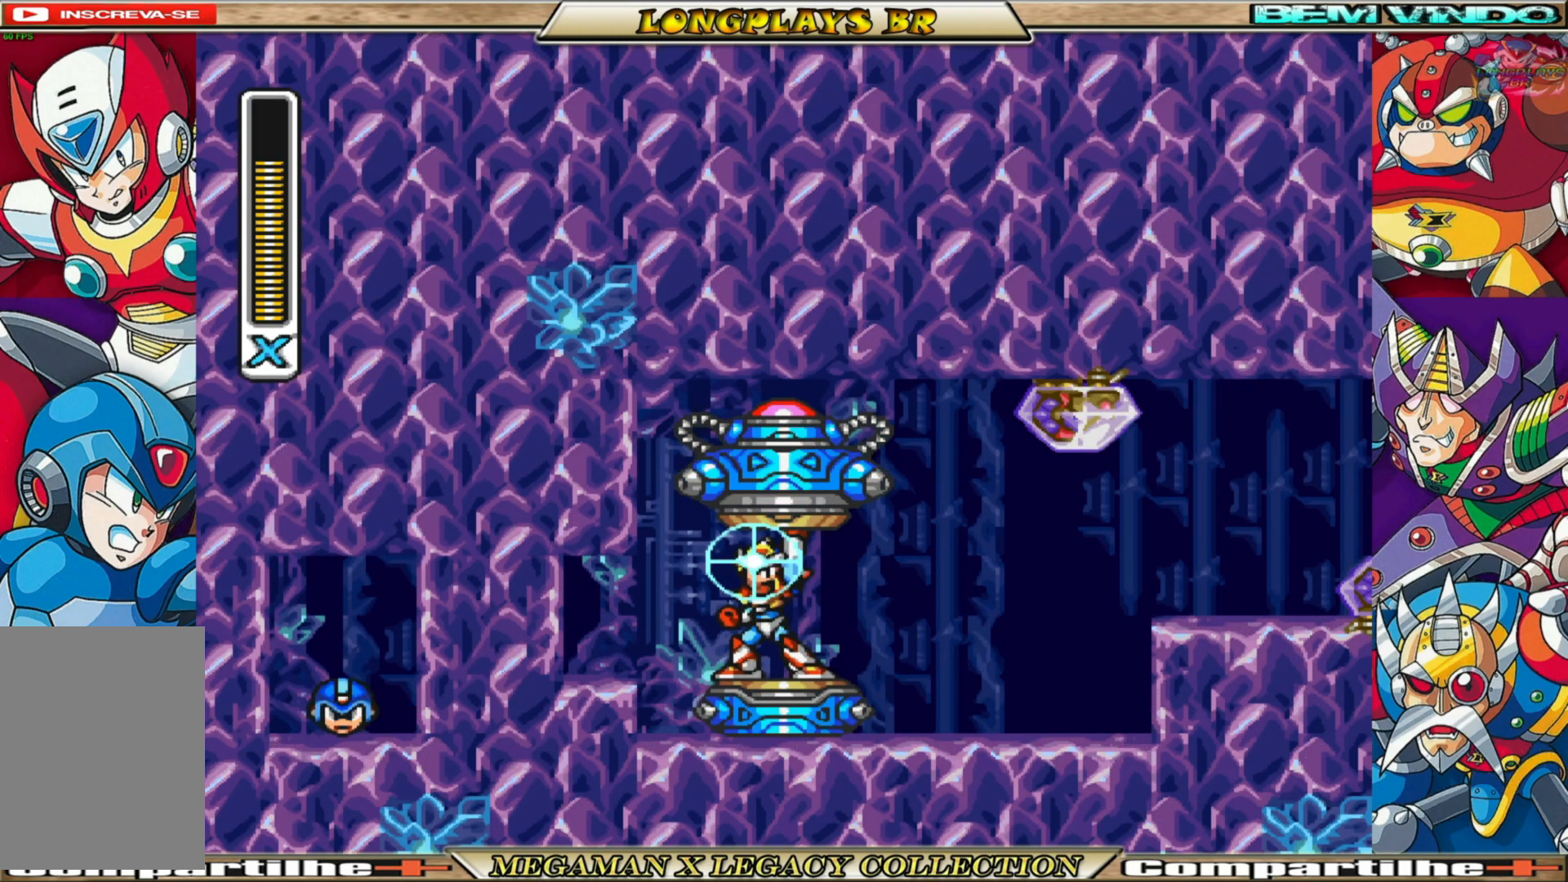
{"buttons": ["DPAD_RIGHT"], "left_stick": "center", "right_stick": "center", "events": []}
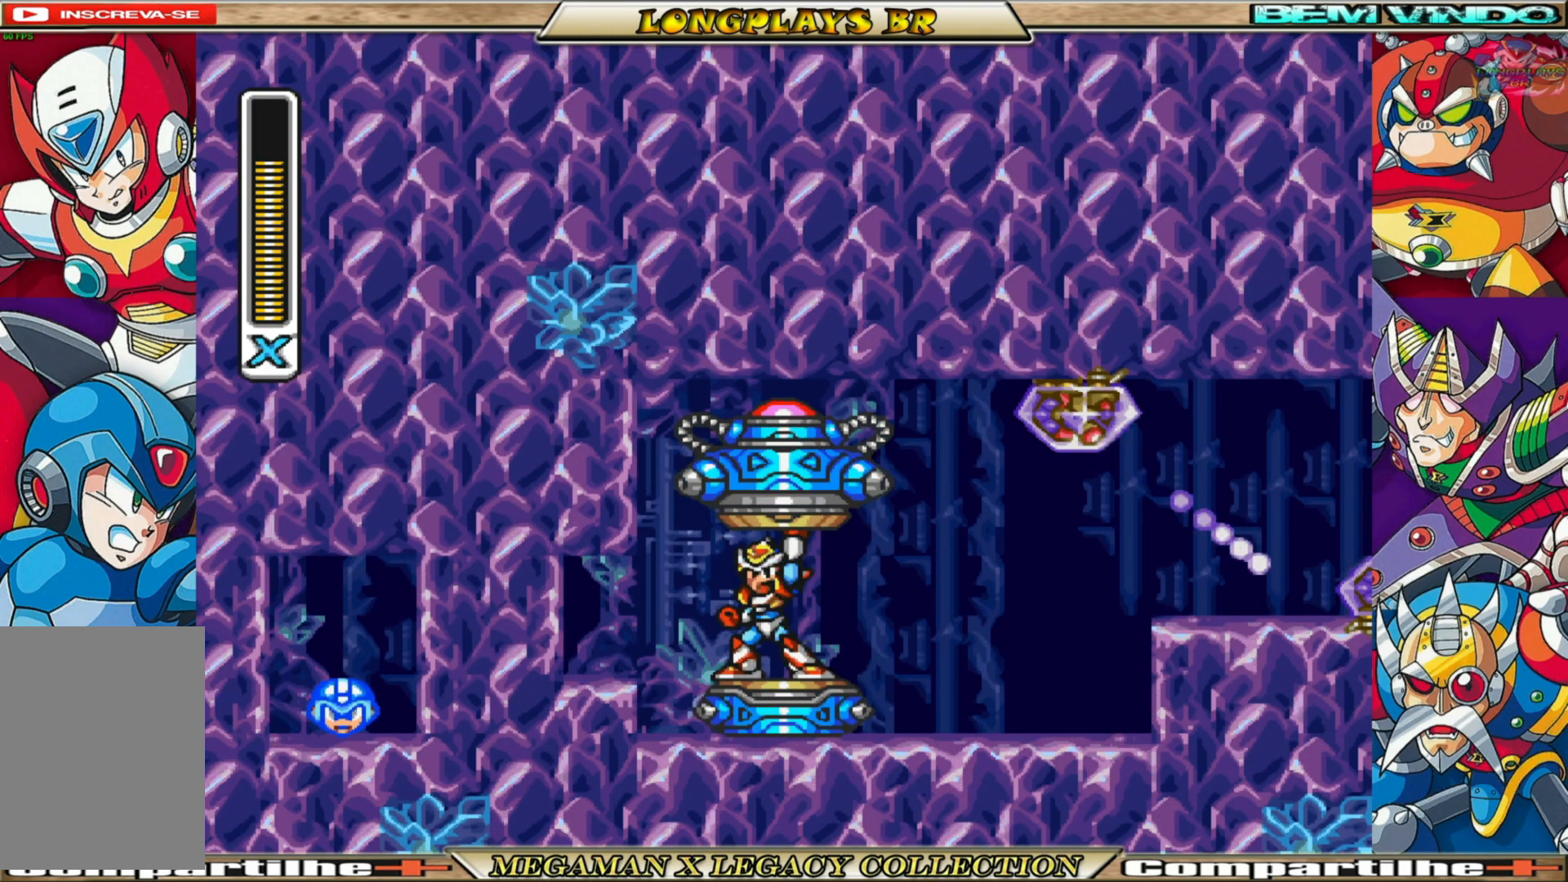
{"buttons": ["DPAD_RIGHT"], "left_stick": "center", "right_stick": "center", "events": []}
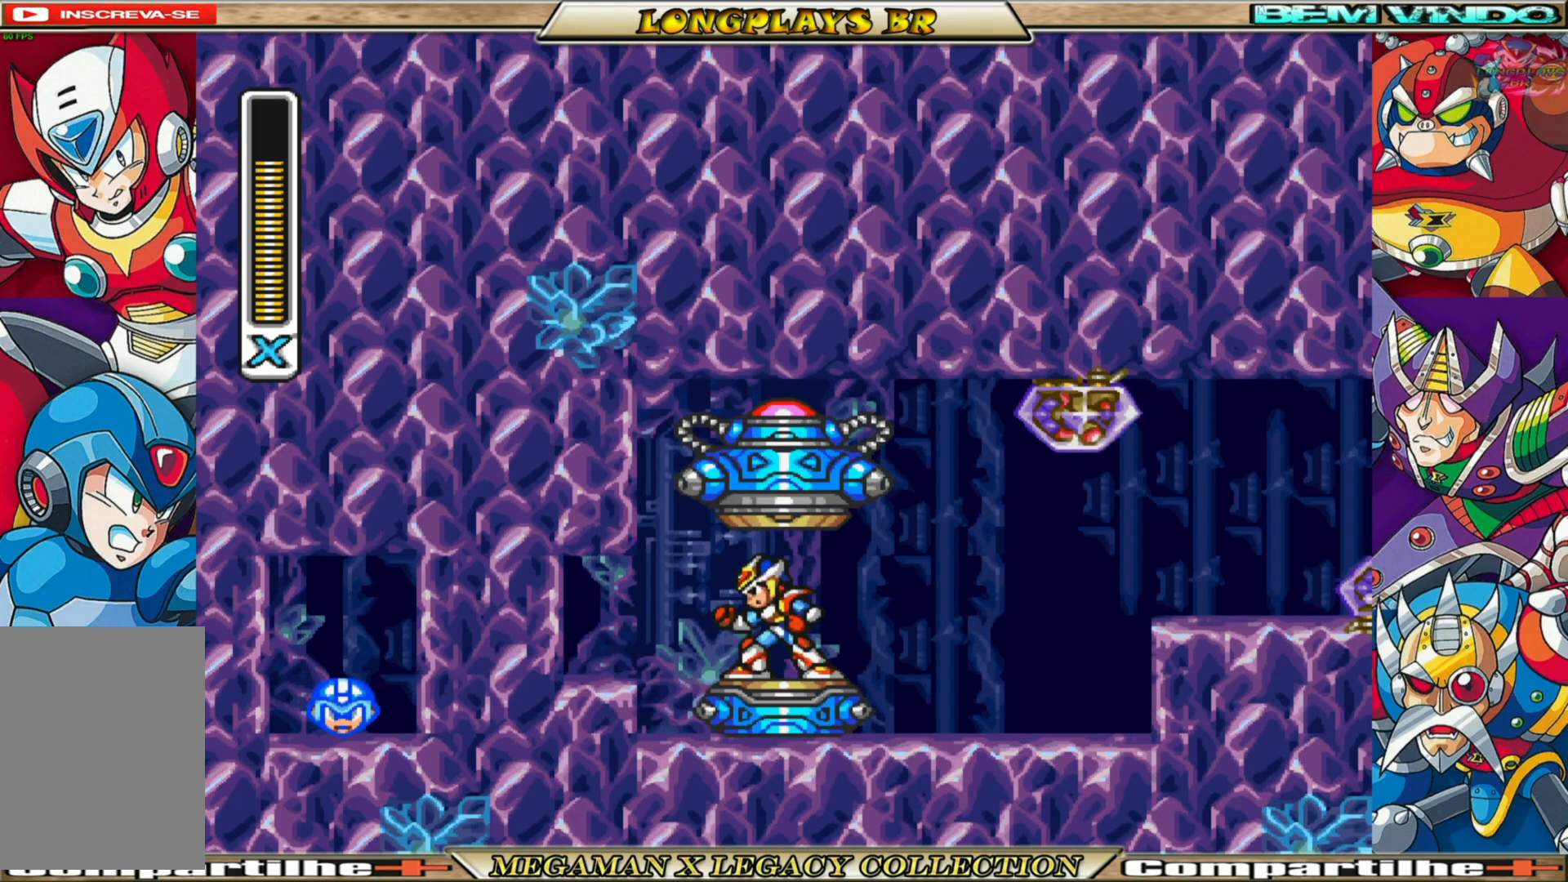
{"buttons": [], "left_stick": "center", "right_stick": "center", "events": [[500, "DPAD_RIGHT", "up"]]}
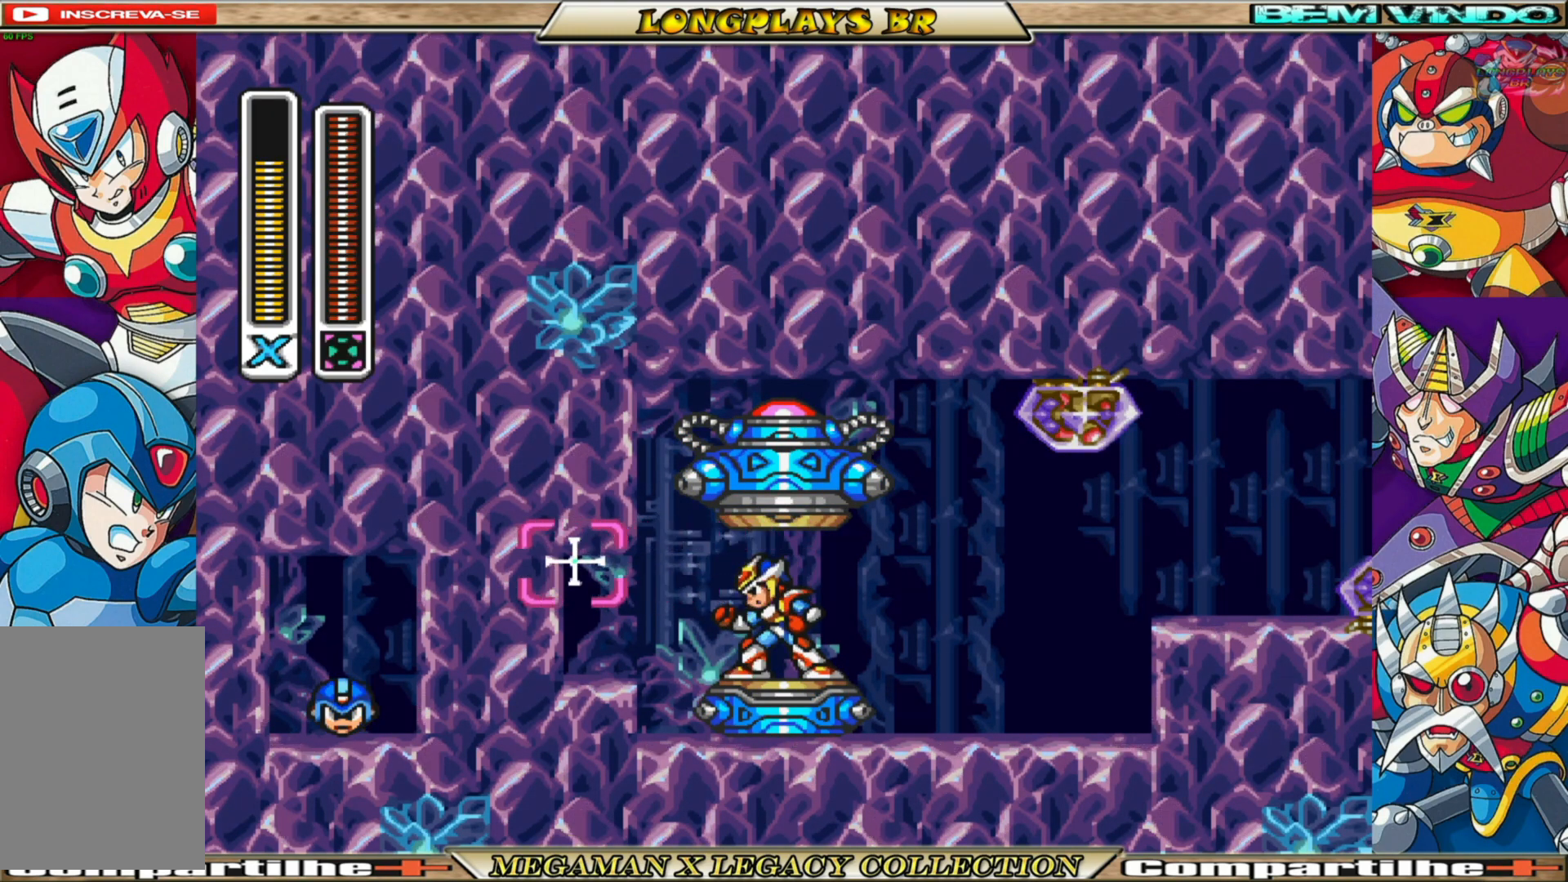
{"buttons": [], "left_stick": "center", "right_stick": "center", "events": []}
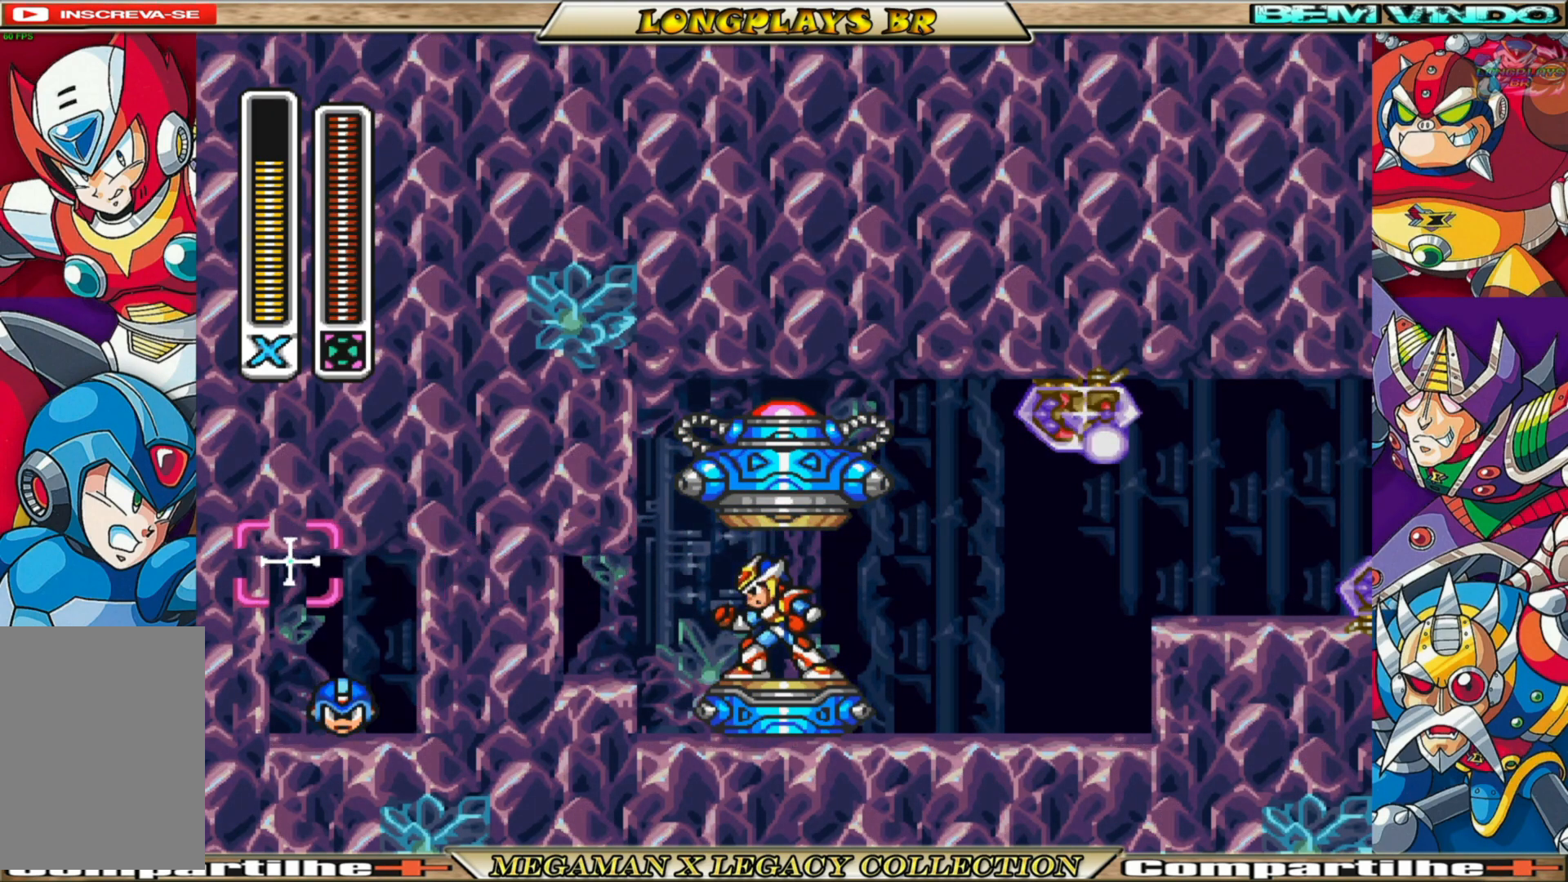
{"buttons": ["DPAD_RIGHT"], "left_stick": "center", "right_stick": "center", "events": [[133, "DPAD_RIGHT", "down"]]}
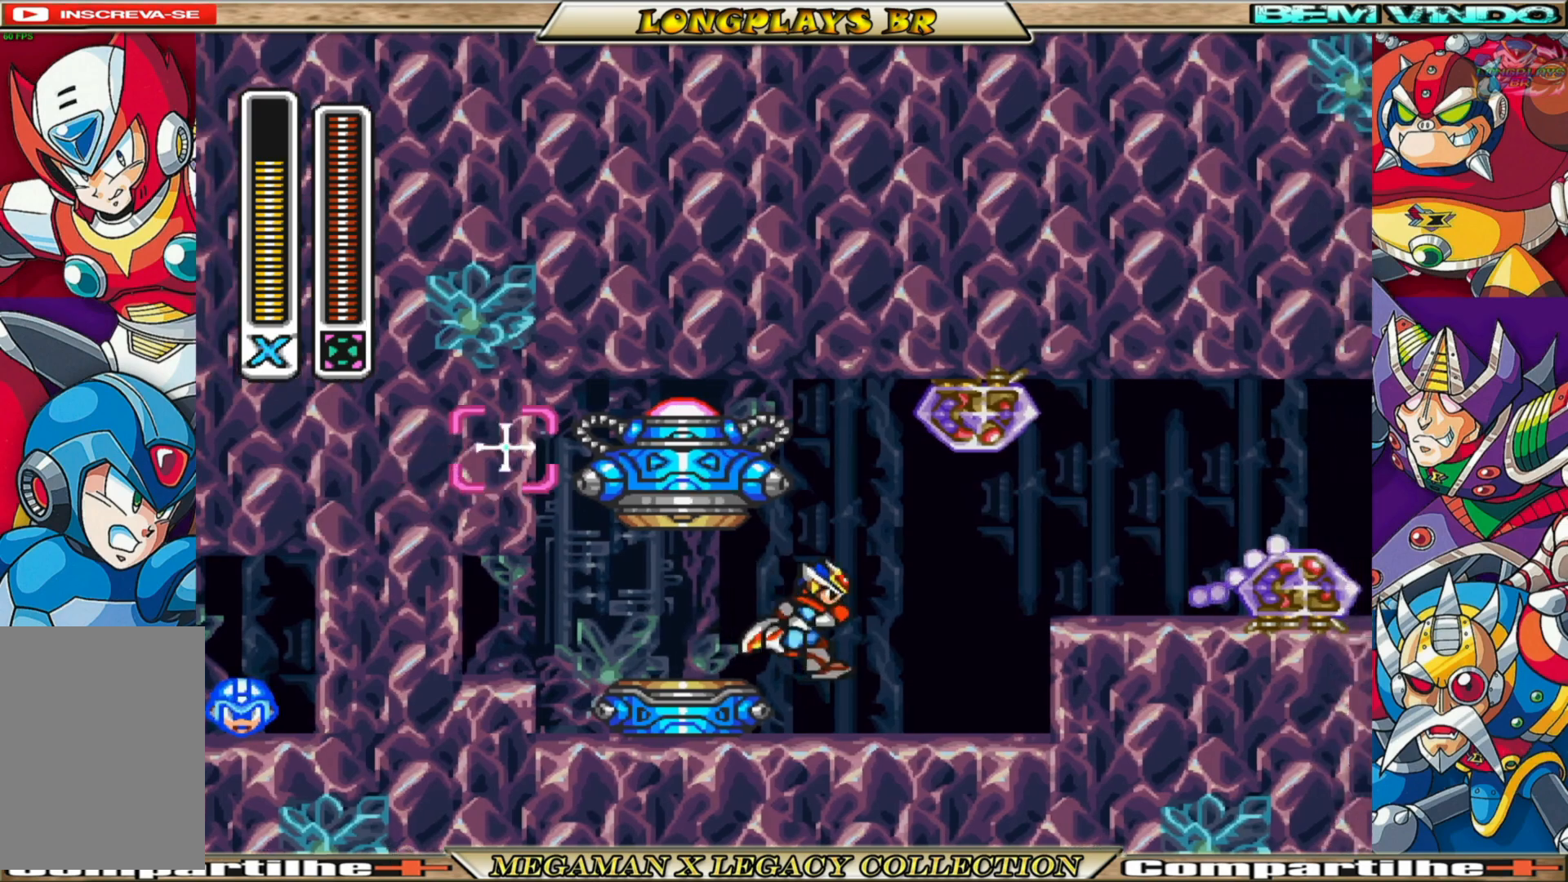
{"buttons": ["A", "DPAD_LEFT"], "left_stick": "center", "right_stick": "center", "events": [[100, "DPAD_RIGHT", "up"], [417, "A", "down"], [483, "DPAD_LEFT", "down"]]}
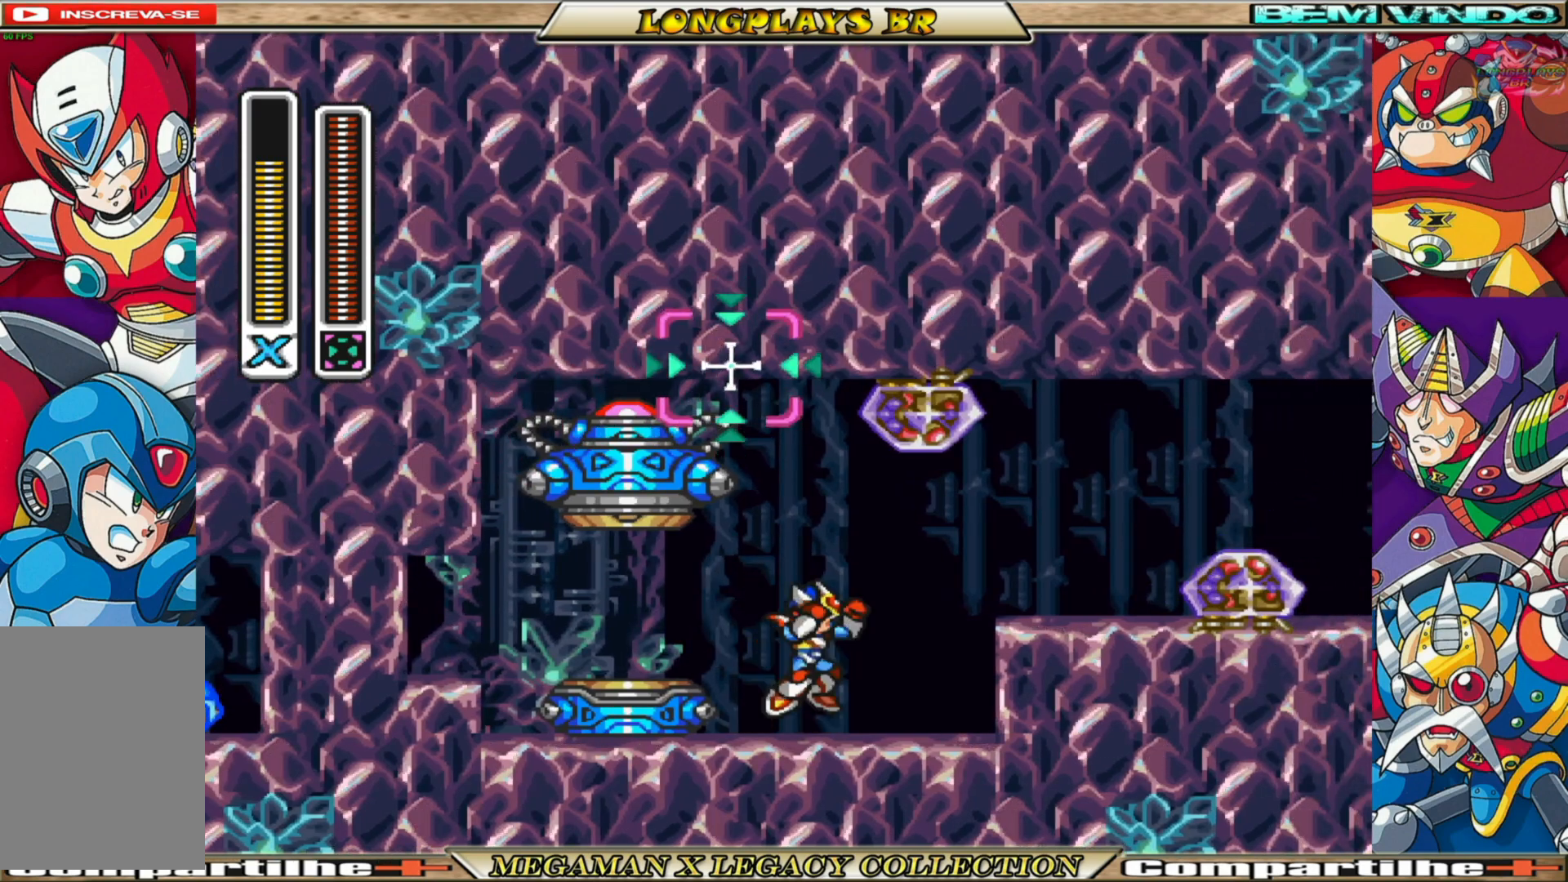
{"buttons": [], "left_stick": "center", "right_stick": "center", "events": [[250, "A", "up"], [433, "DPAD_LEFT", "up"]]}
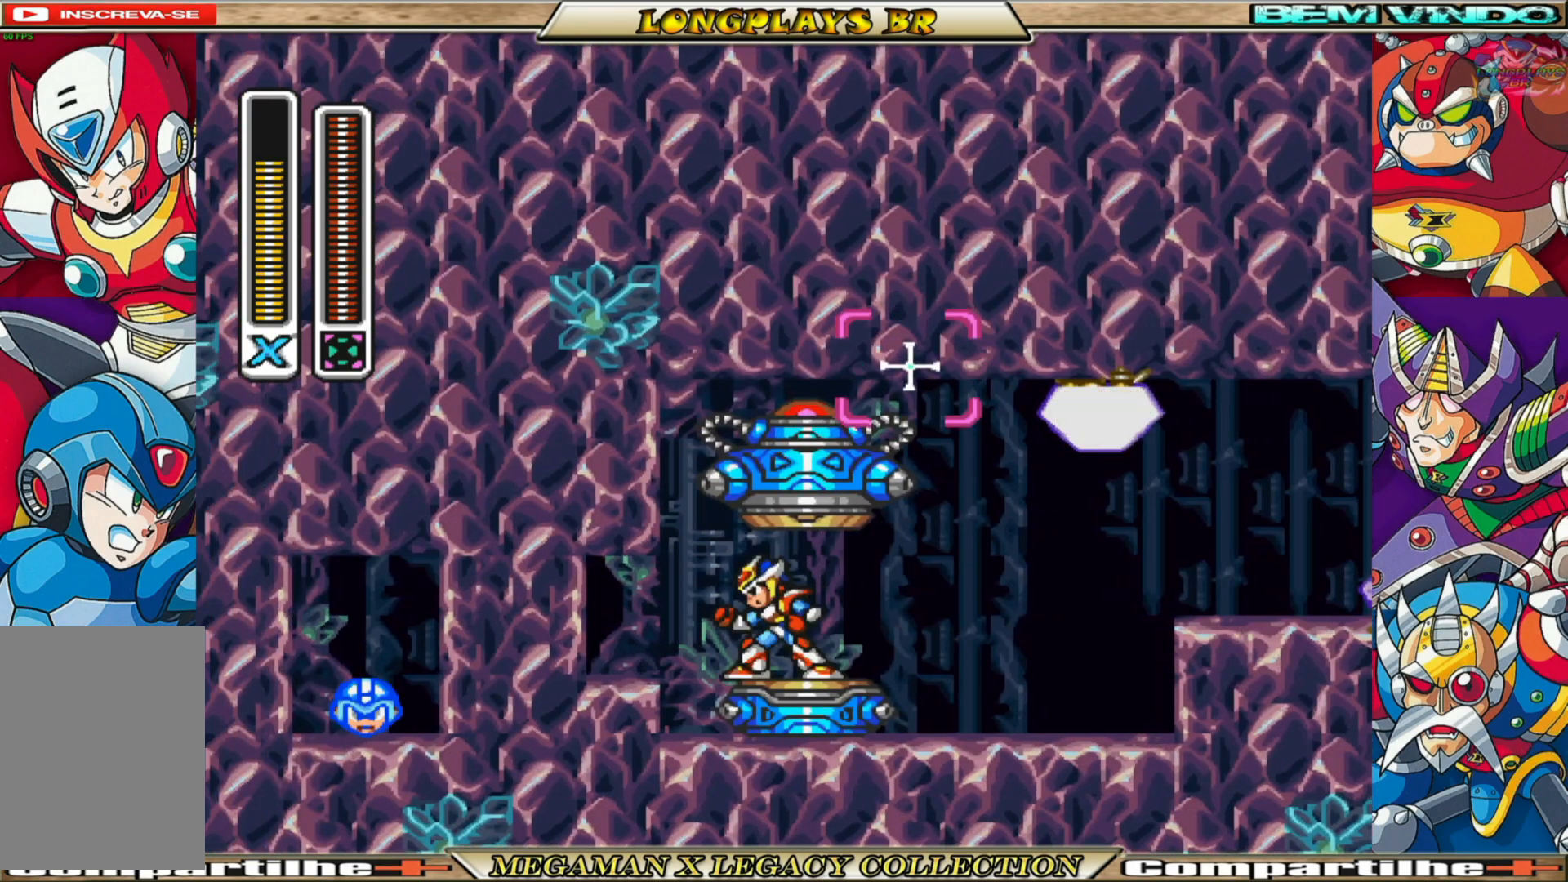
{"buttons": [], "left_stick": "center", "right_stick": "center", "events": [[33, "DPAD_RIGHT", "down"], [500, "DPAD_RIGHT", "up"]]}
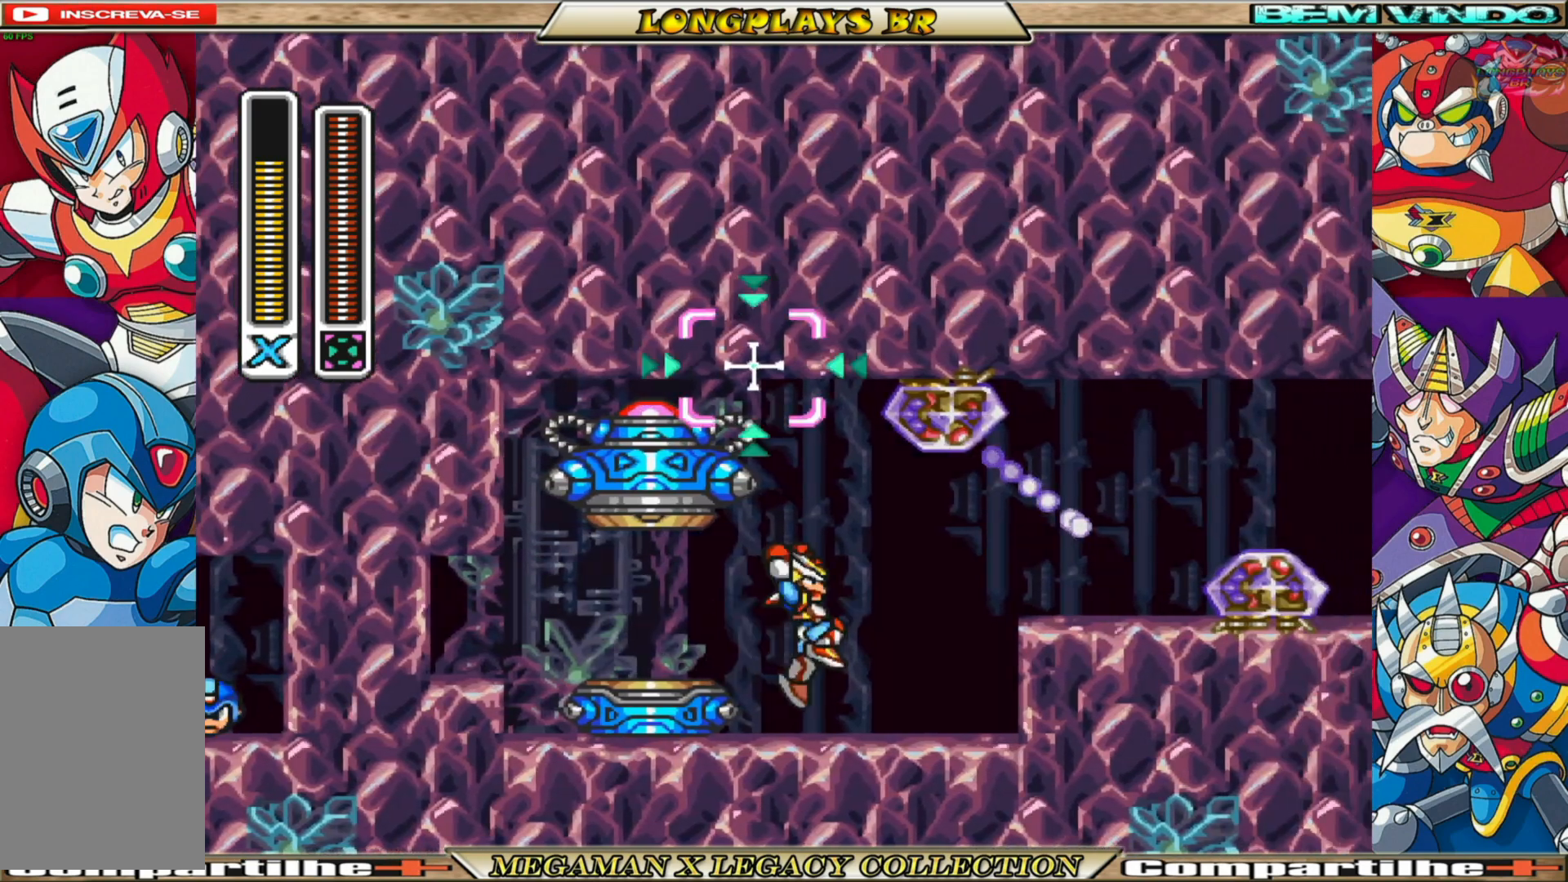
{"buttons": ["A"], "left_stick": "center", "right_stick": "center", "events": [[283, "A", "down"]]}
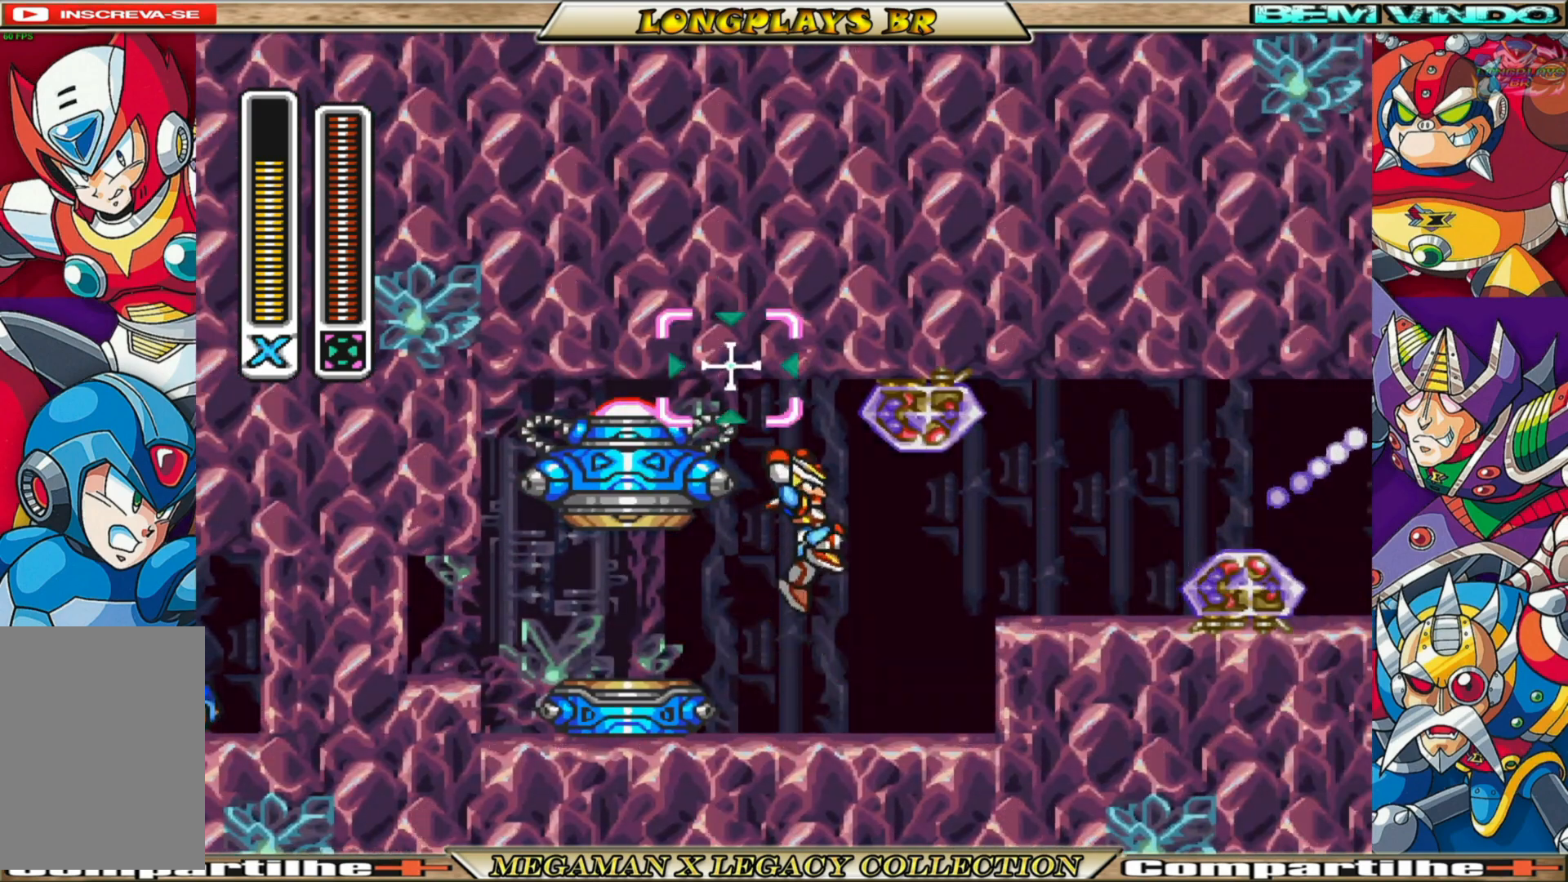
{"buttons": ["A", "DPAD_LEFT"], "left_stick": "center", "right_stick": "center", "events": [[17, "DPAD_LEFT", "down"], [200, "A", "up"], [250, "A", "down"]]}
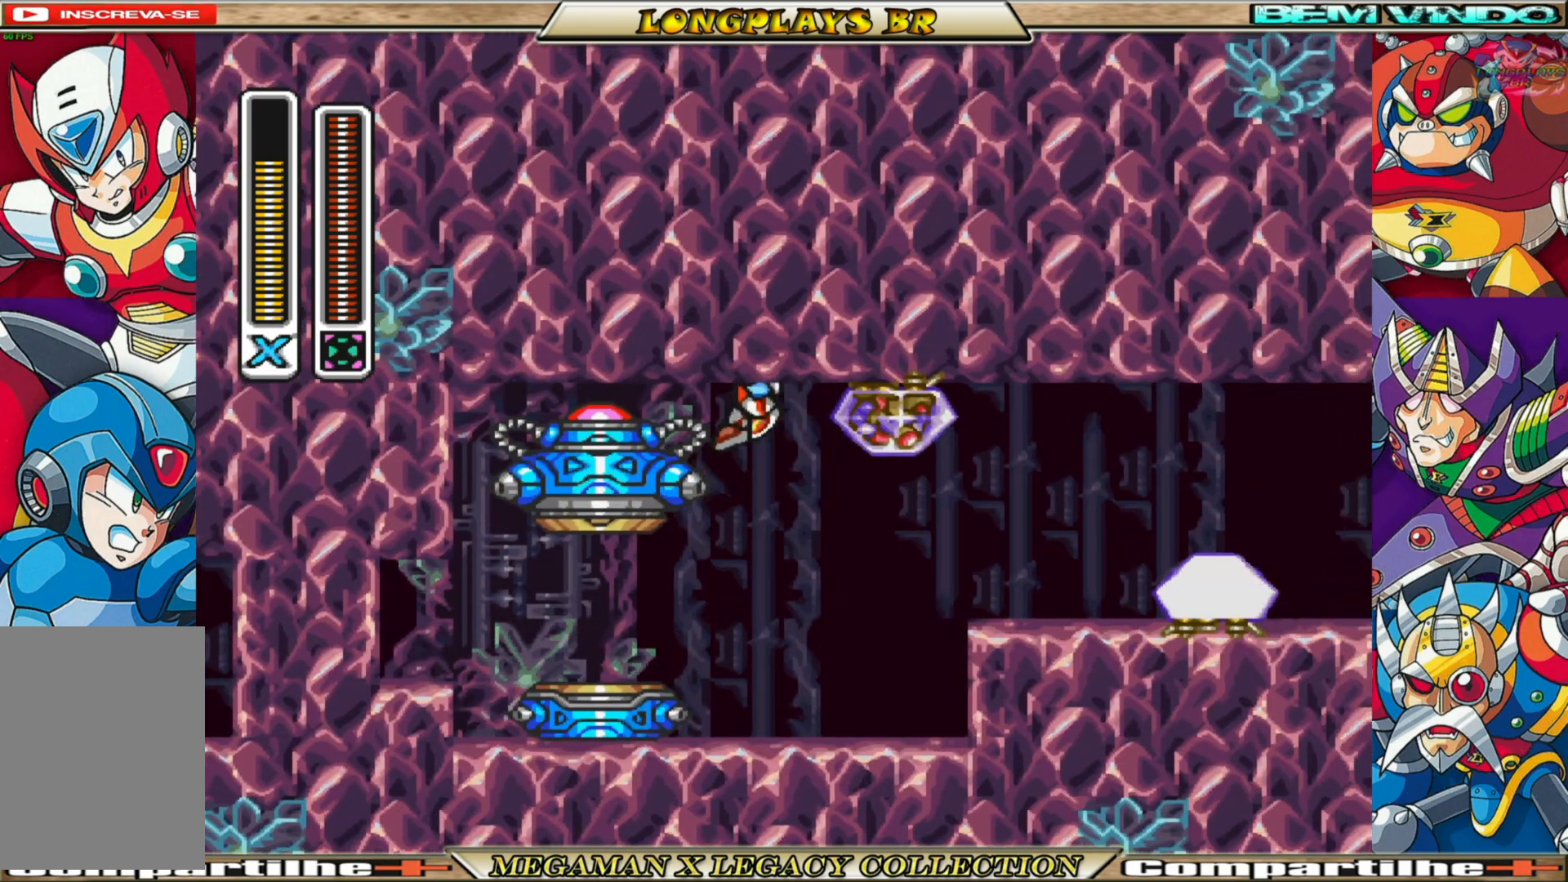
{"buttons": ["A", "DPAD_LEFT"], "left_stick": "center", "right_stick": "center", "events": [[100, "A", "up"], [167, "A", "down"]]}
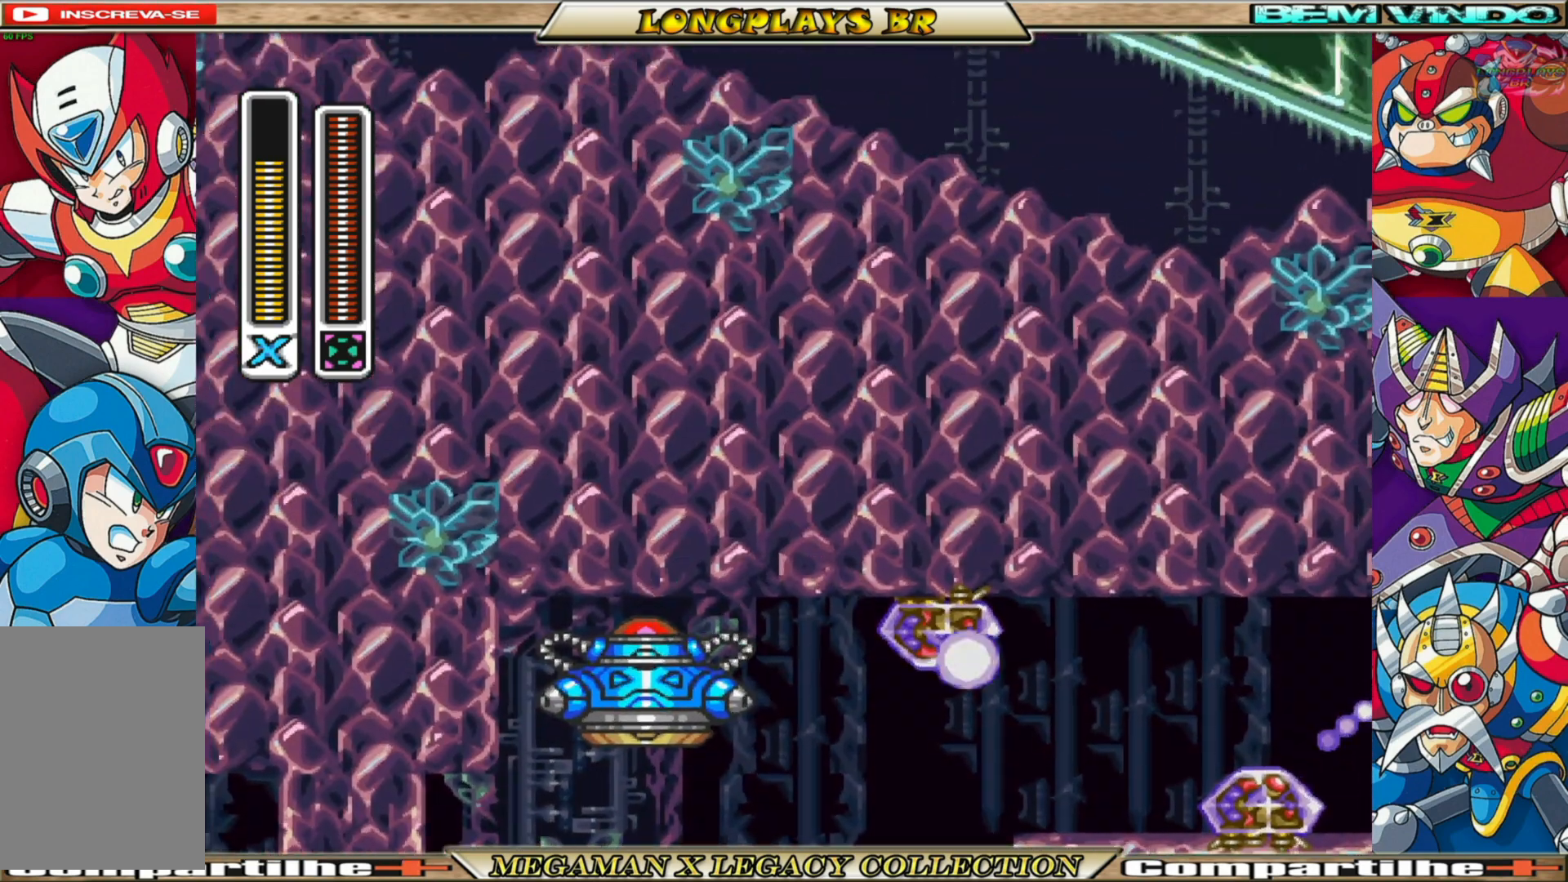
{"buttons": ["DPAD_LEFT"], "left_stick": "center", "right_stick": "center", "events": [[250, "A", "up"]]}
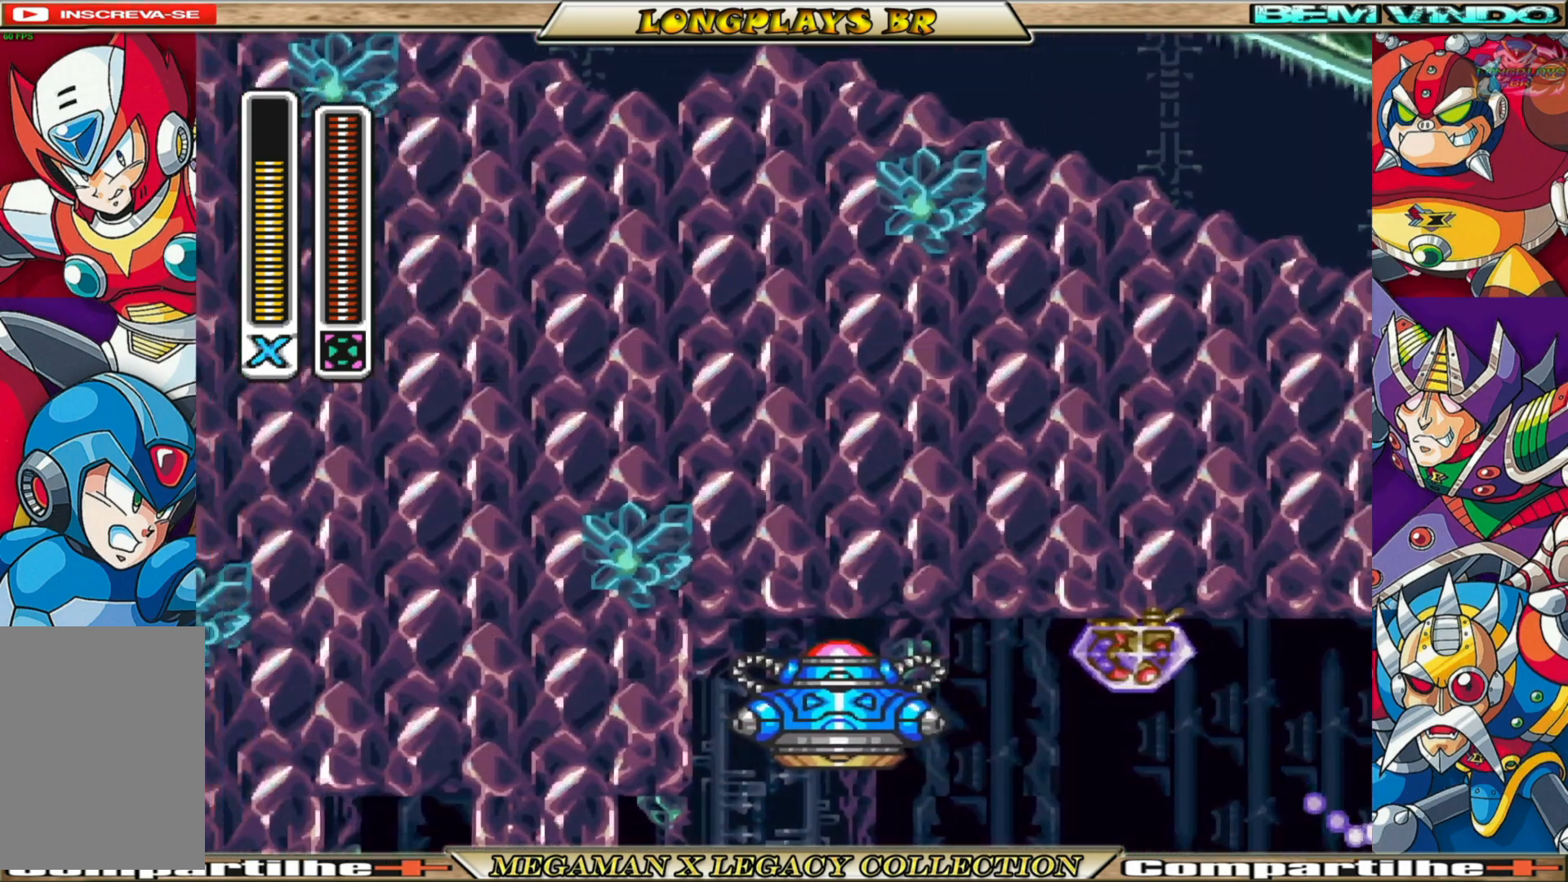
{"buttons": ["DPAD_LEFT"], "left_stick": "center", "right_stick": "center", "events": []}
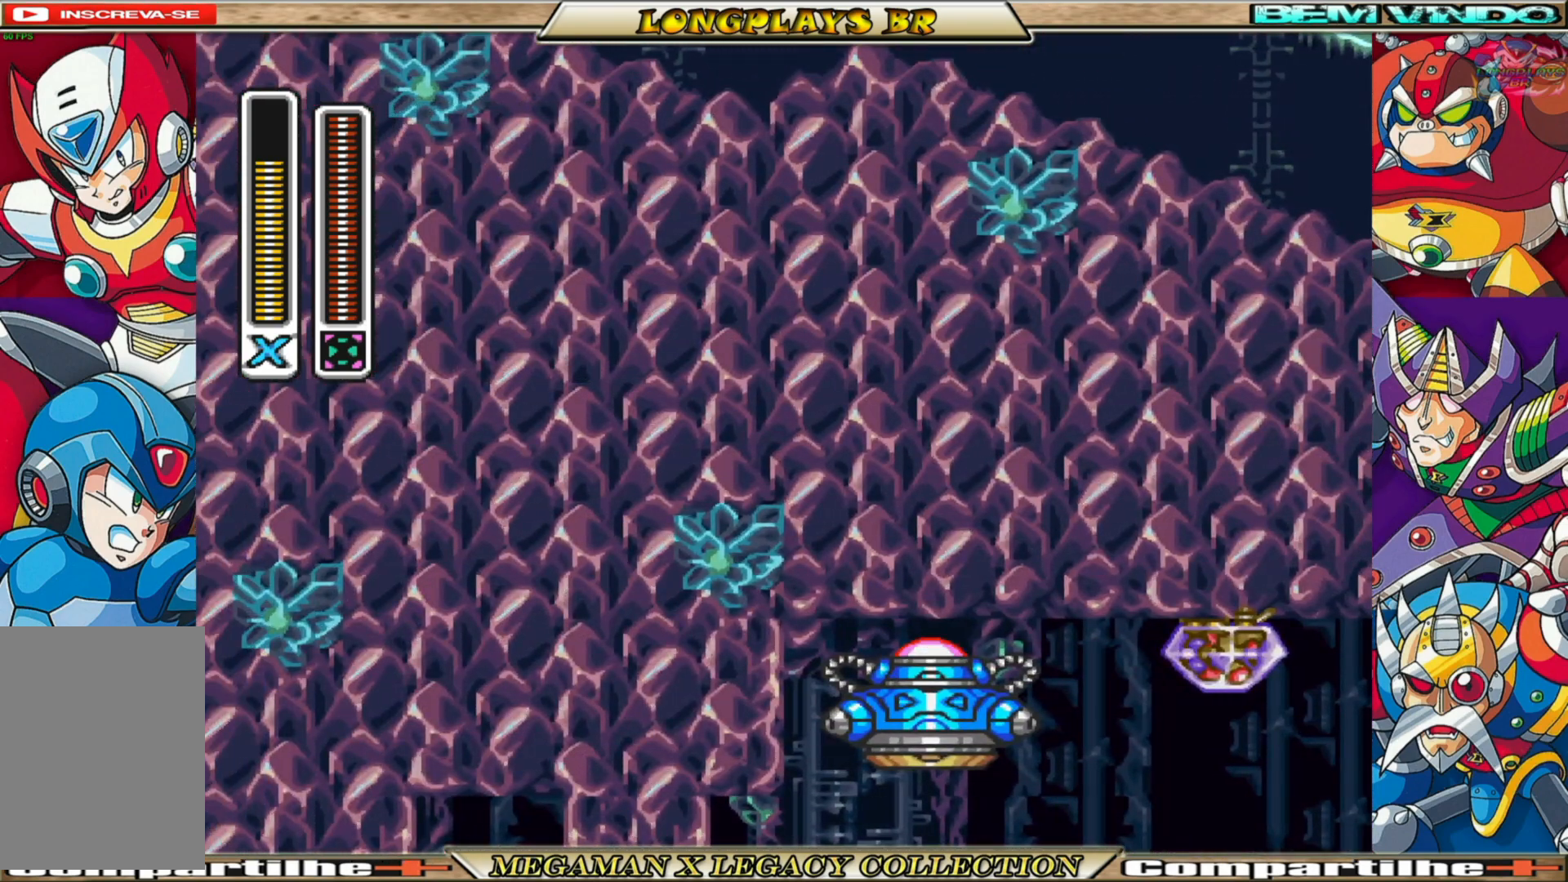
{"buttons": [], "left_stick": "center", "right_stick": "center", "events": [[183, "DPAD_LEFT", "up"]]}
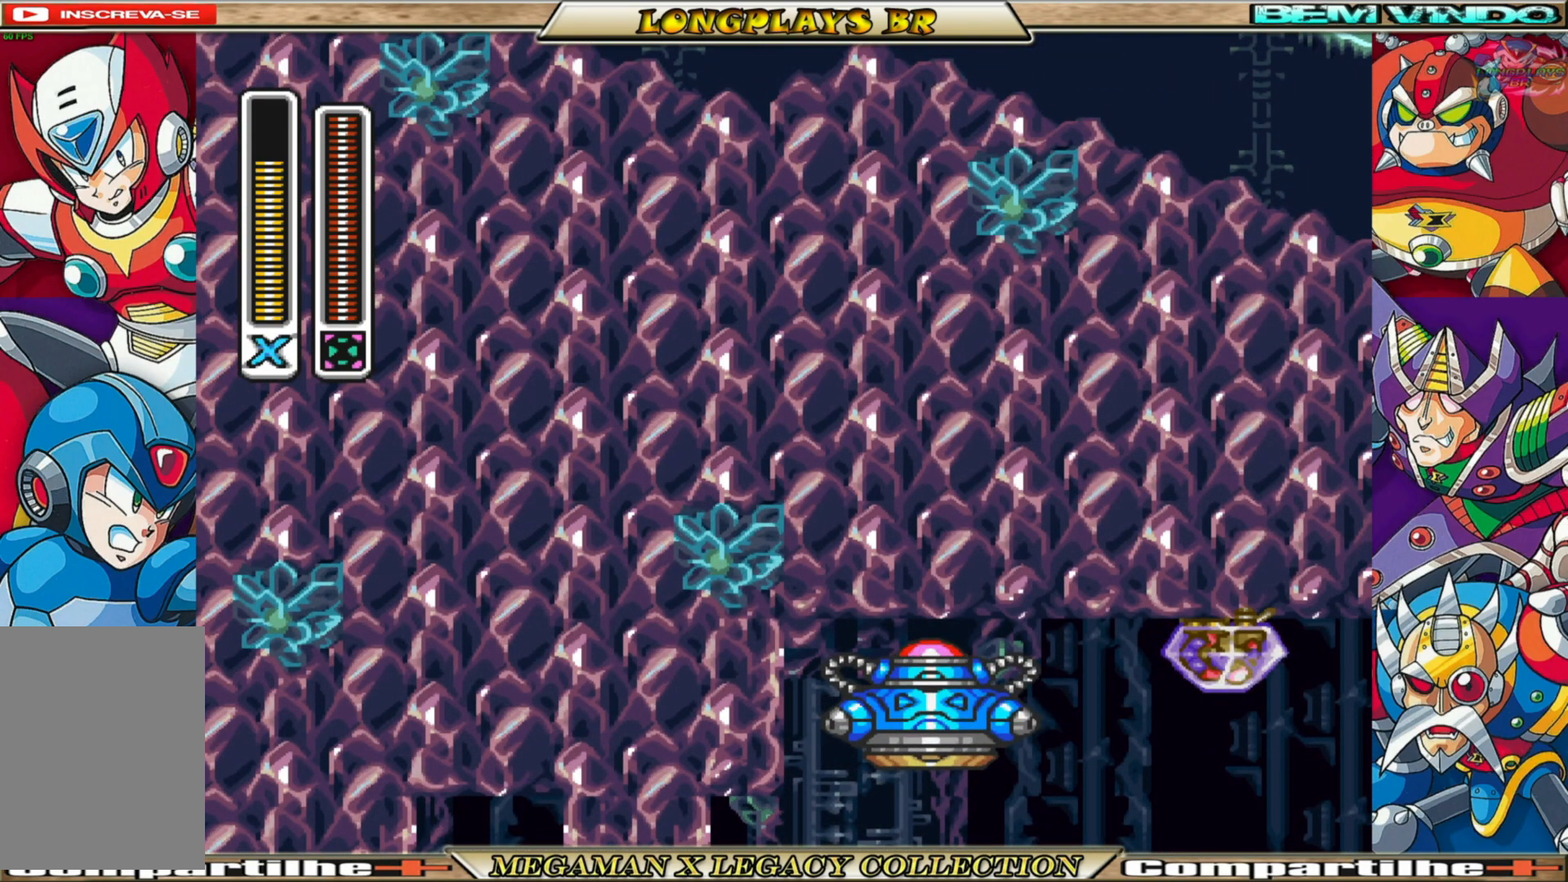
{"buttons": [], "left_stick": "center", "right_stick": "center", "events": []}
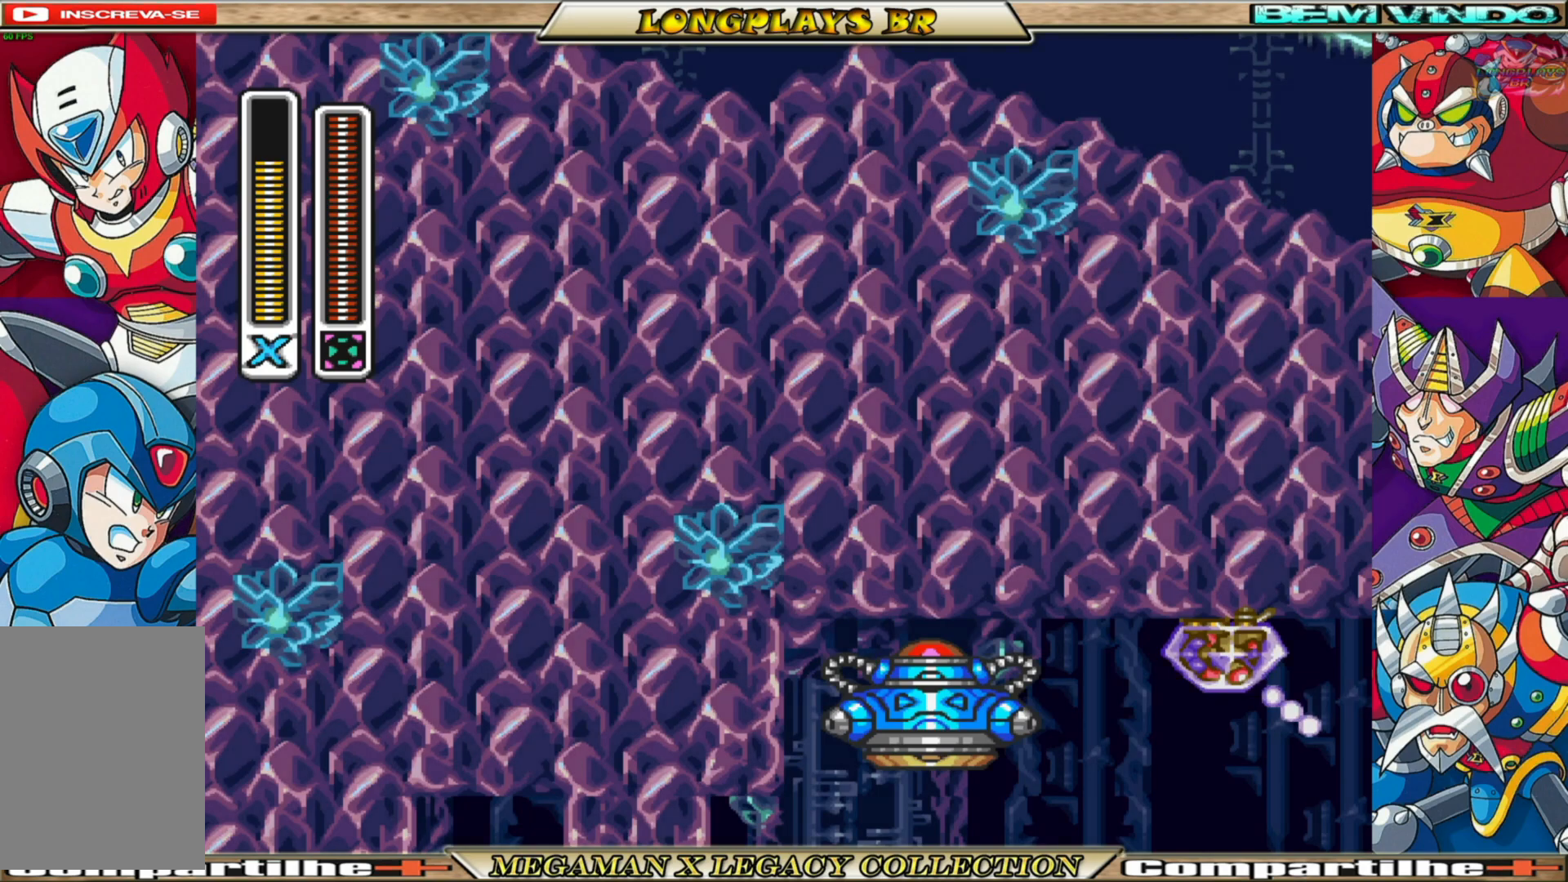
{"buttons": ["DPAD_DOWN"], "left_stick": "center", "right_stick": "center", "events": [[133, "DPAD_DOWN", "down"]]}
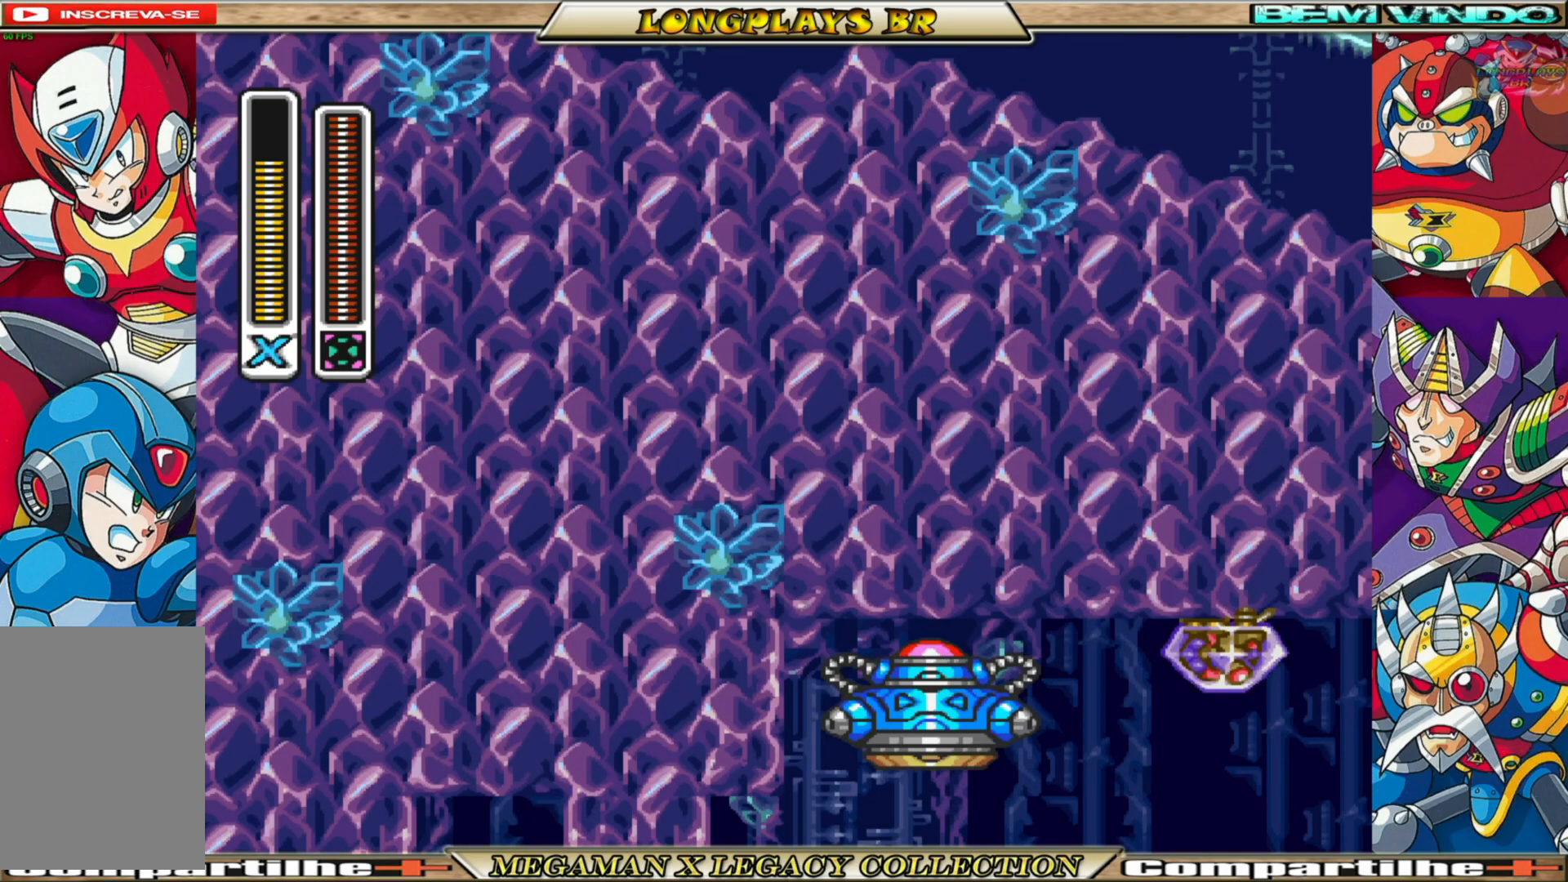
{"buttons": ["A", "DPAD_LEFT"], "left_stick": "center", "right_stick": "center", "events": [[200, "DPAD_DOWN", "up"], [300, "A", "down"], [333, "DPAD_LEFT", "down"]]}
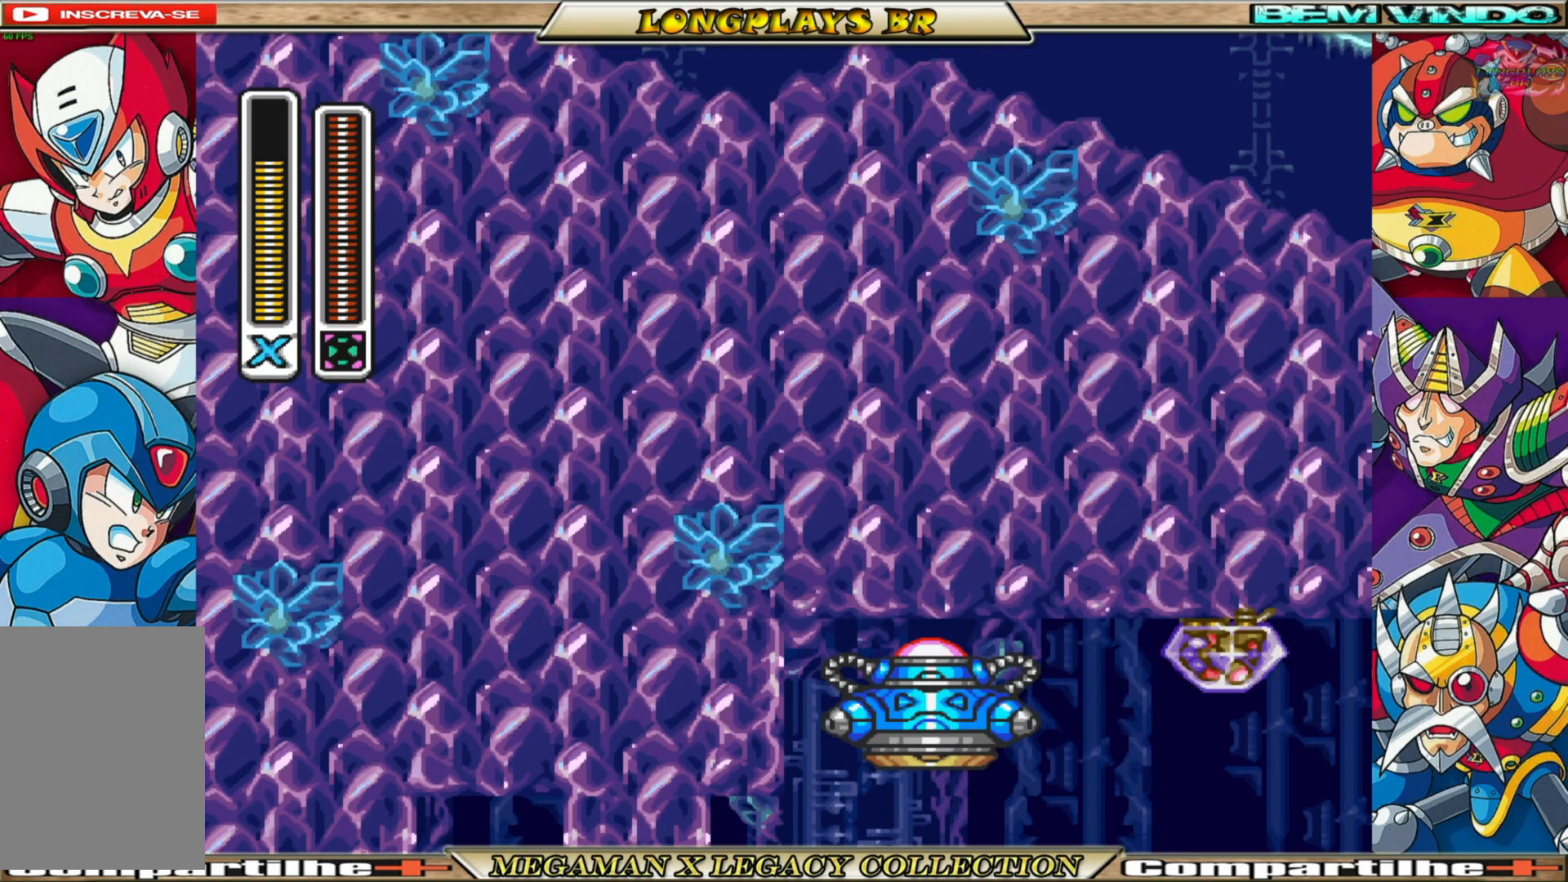
{"buttons": ["DPAD_LEFT"], "left_stick": "center", "right_stick": "center", "events": [[17, "A", "up"], [150, "A", "down"], [350, "A", "up"]]}
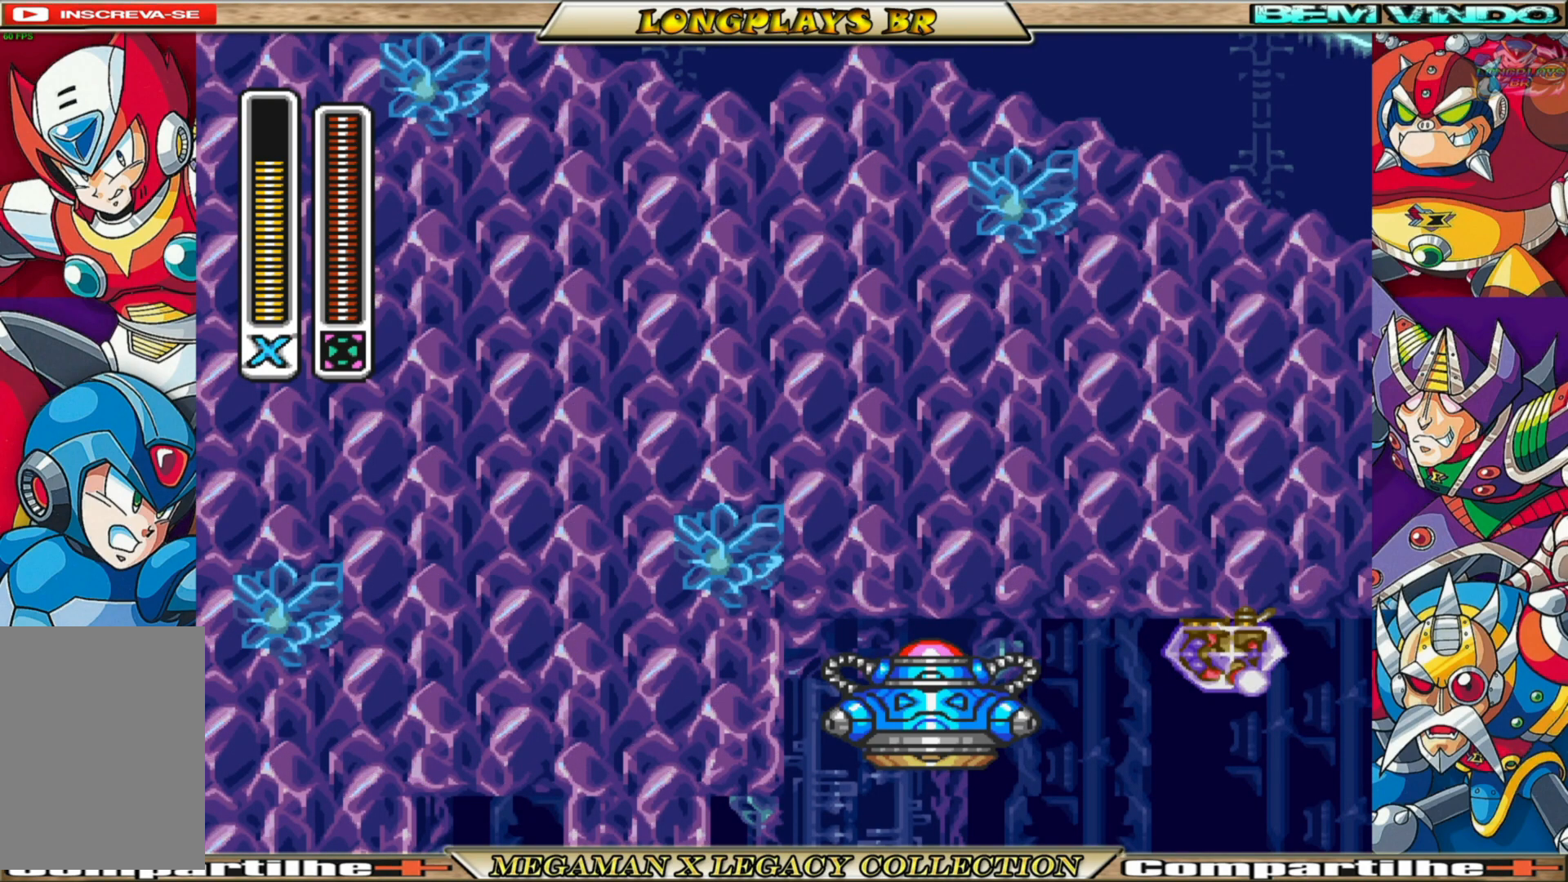
{"buttons": [], "left_stick": "center", "right_stick": "center", "events": [[83, "DPAD_LEFT", "up"]]}
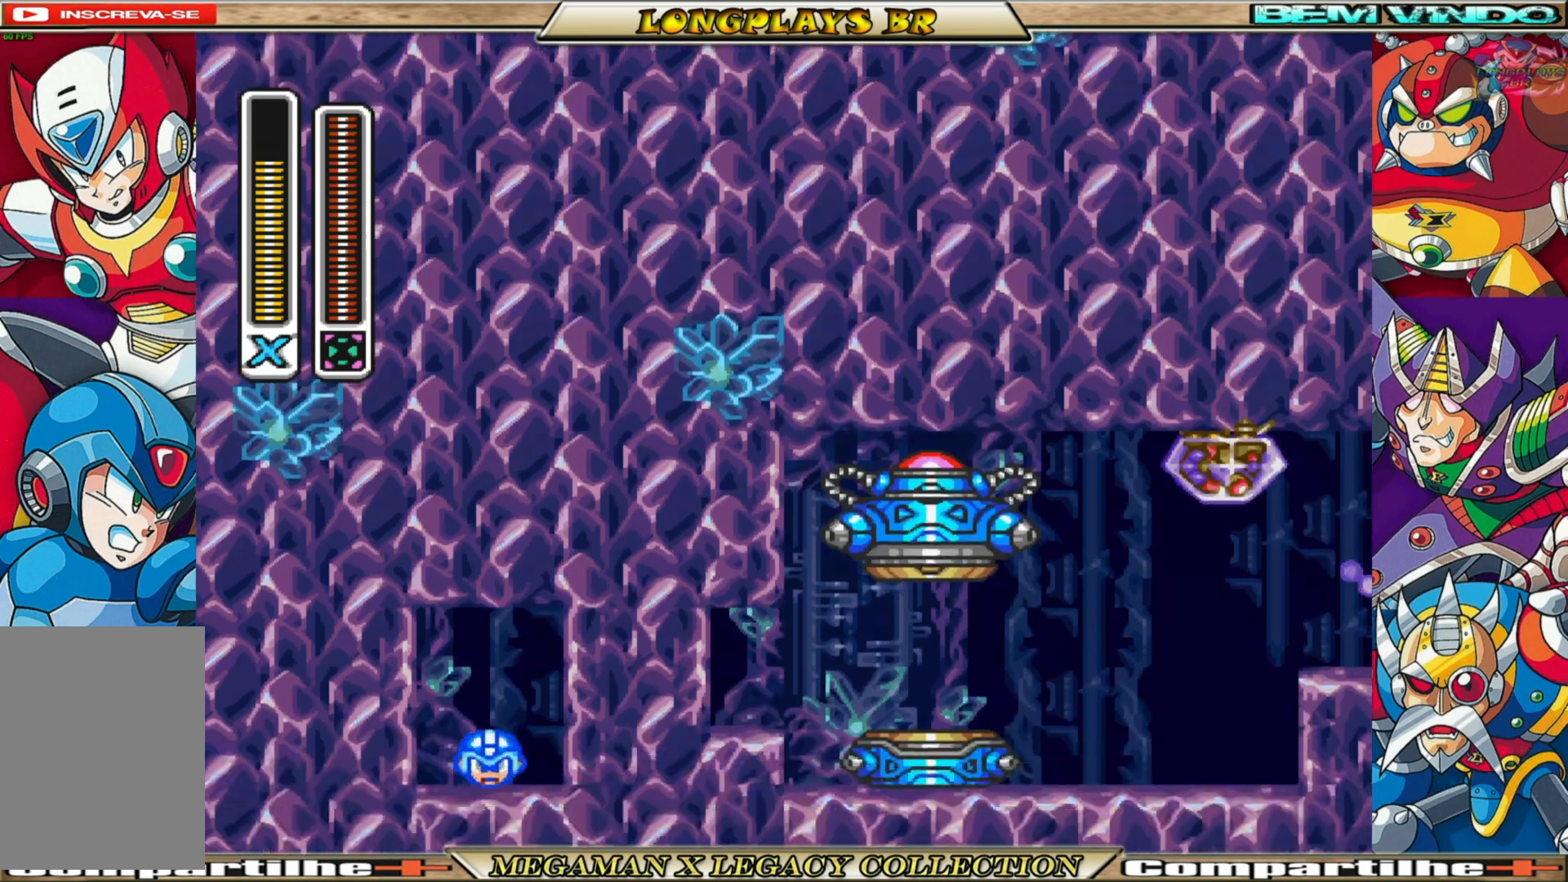
{"buttons": ["DPAD_RIGHT"], "left_stick": "center", "right_stick": "center", "events": [[417, "DPAD_RIGHT", "down"]]}
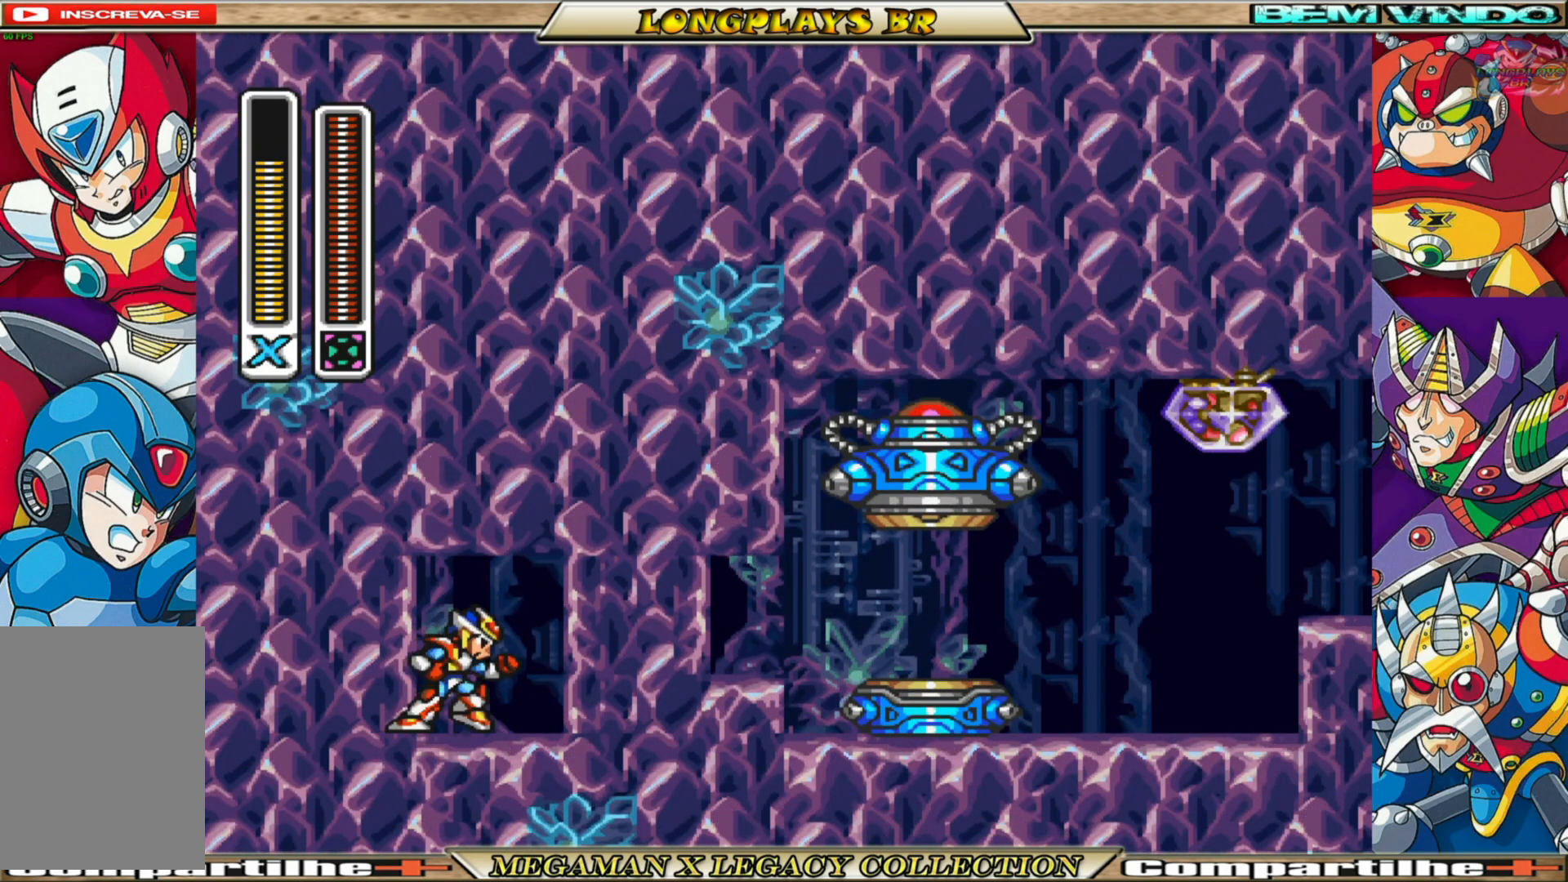
{"buttons": ["A", "DPAD_LEFT"], "left_stick": "center", "right_stick": "center", "events": [[17, "DPAD_RIGHT", "up"], [50, "DPAD_LEFT", "down"], [67, "A", "down"], [317, "A", "up"], [367, "A", "down"]]}
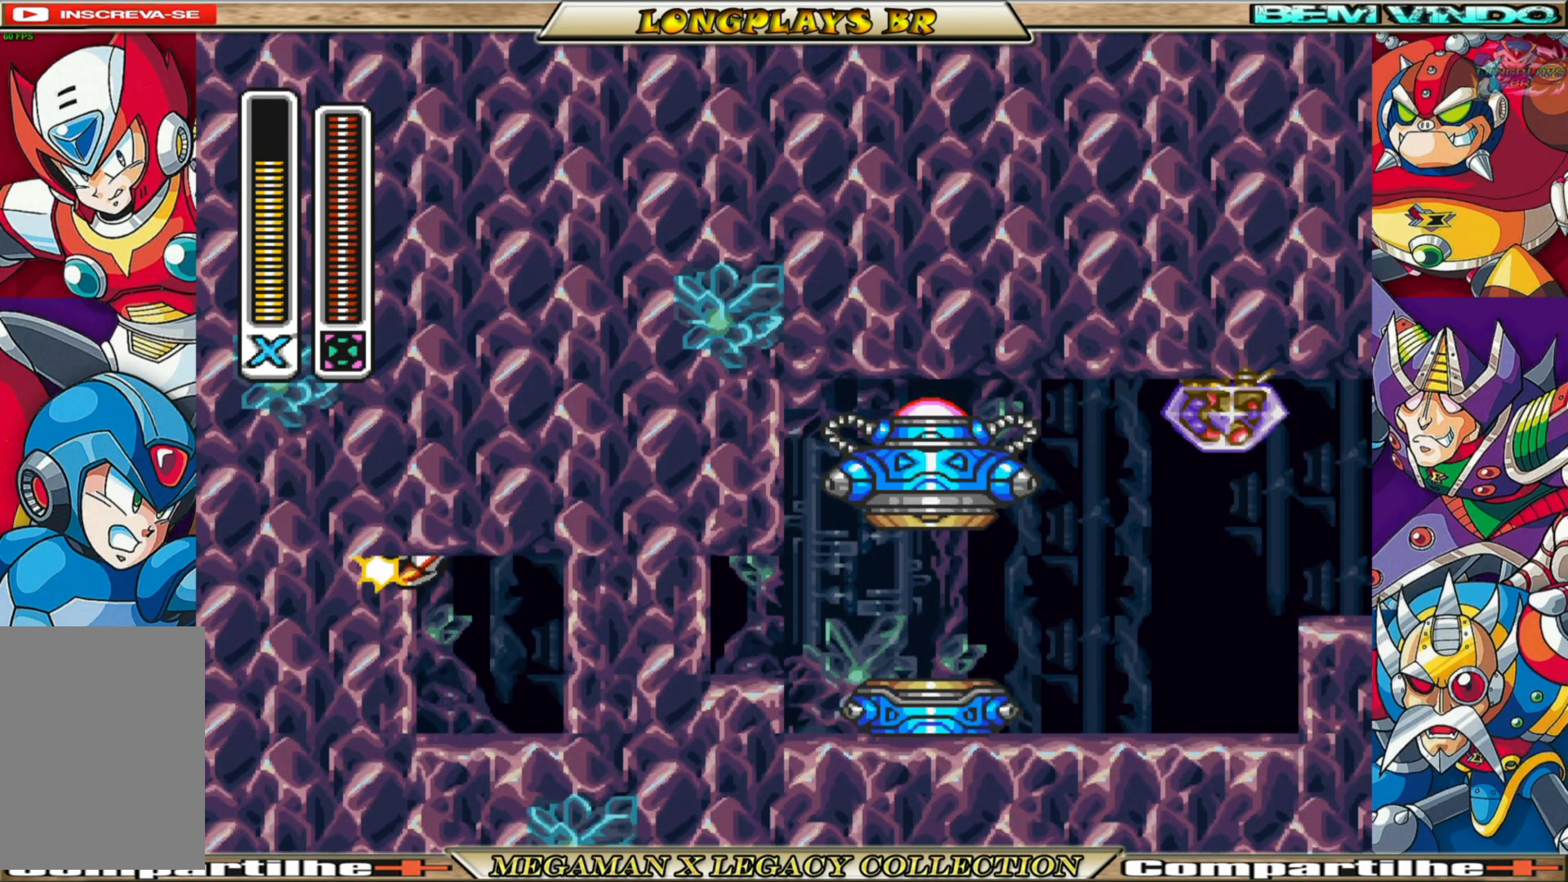
{"buttons": ["A", "DPAD_LEFT"], "left_stick": "center", "right_stick": "center", "events": [[217, "A", "up"], [300, "A", "down"]]}